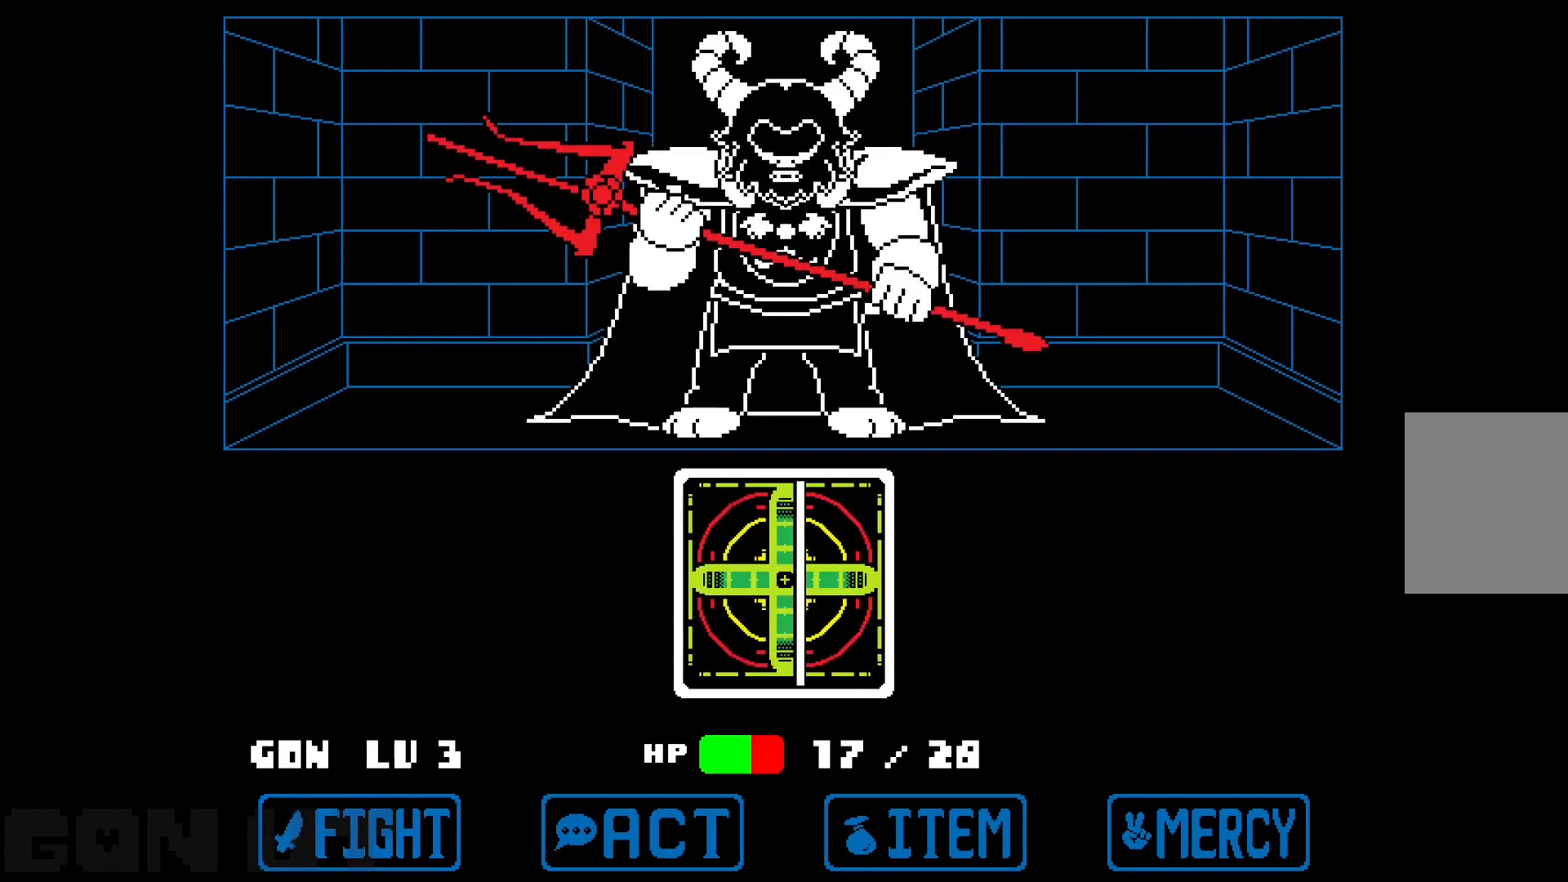
Gameplay with keyboard; each line is a JSON object with the keys held at the frame after it. "events" lists presses ("down") and releases ("up") of "c", "down", "left", "right", "up", "x" and "z" between this image and that frame as [ms after this image, input, new state], when the widget could be followed in between. No other keys are recorded. Mouse input is not recorded.
{"keys": ["c", "z"], "events": [[183, "z", "up"], [233, "c", "up"], [417, "c", "down"], [483, "z", "down"]]}
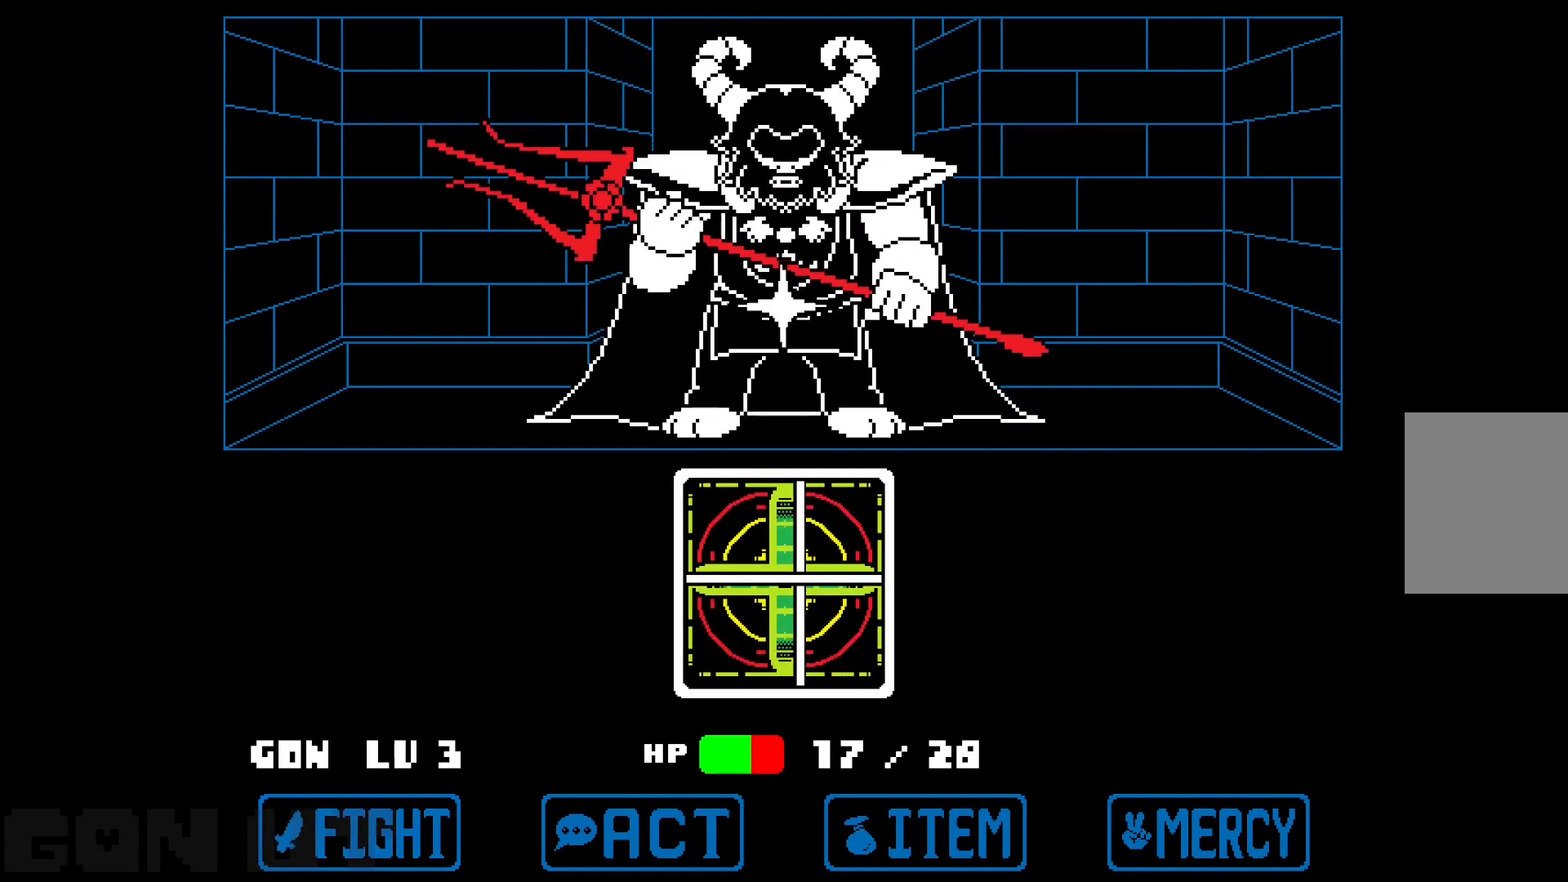
{"keys": ["c"], "events": [[83, "z", "up"]]}
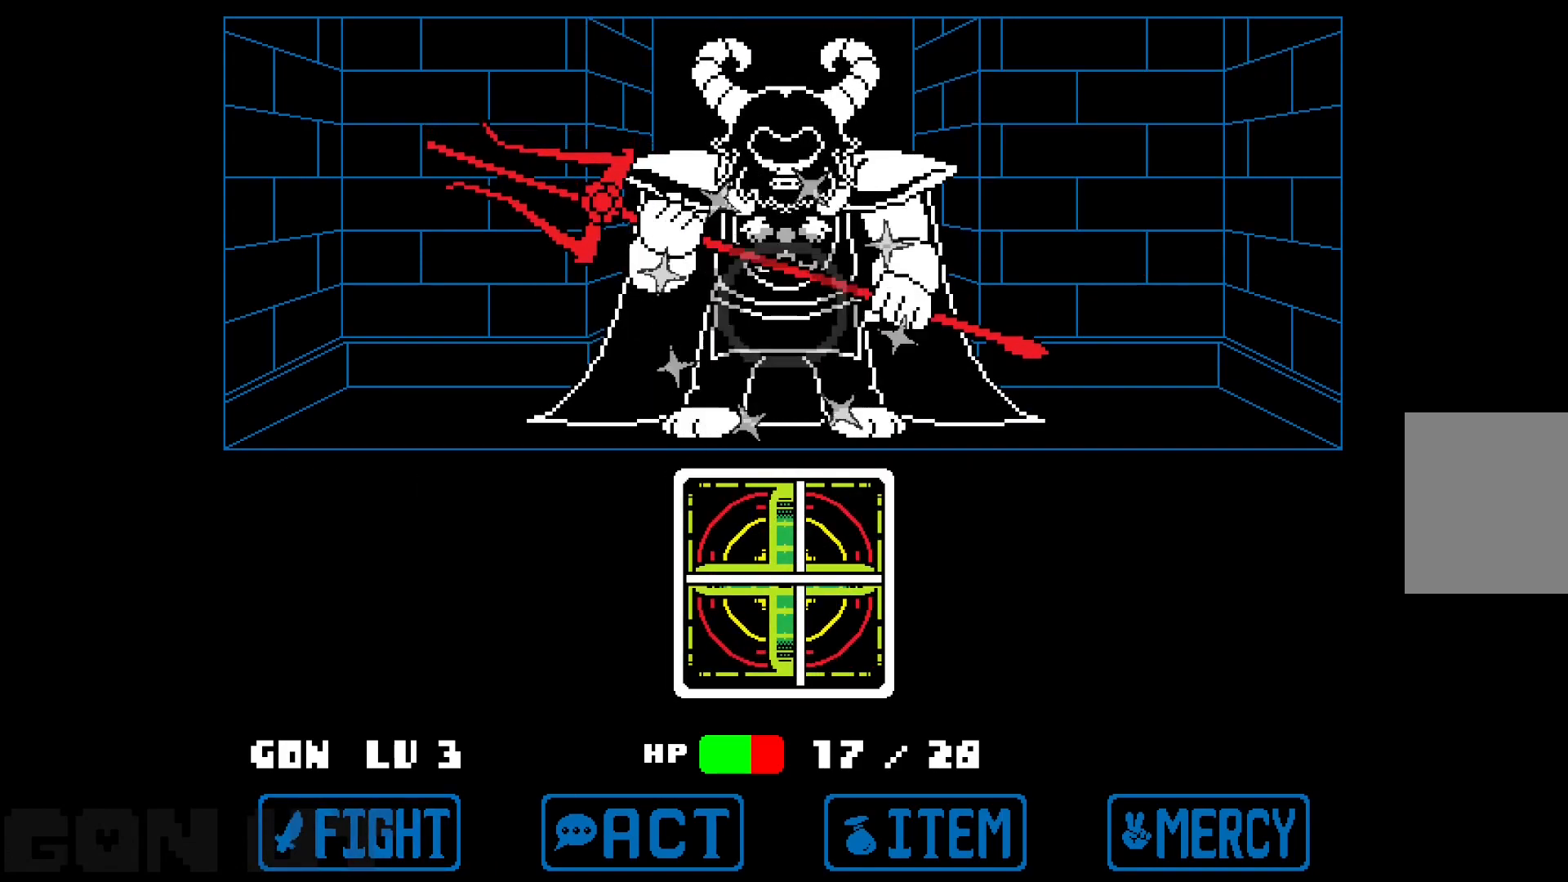
{"keys": ["c"], "events": []}
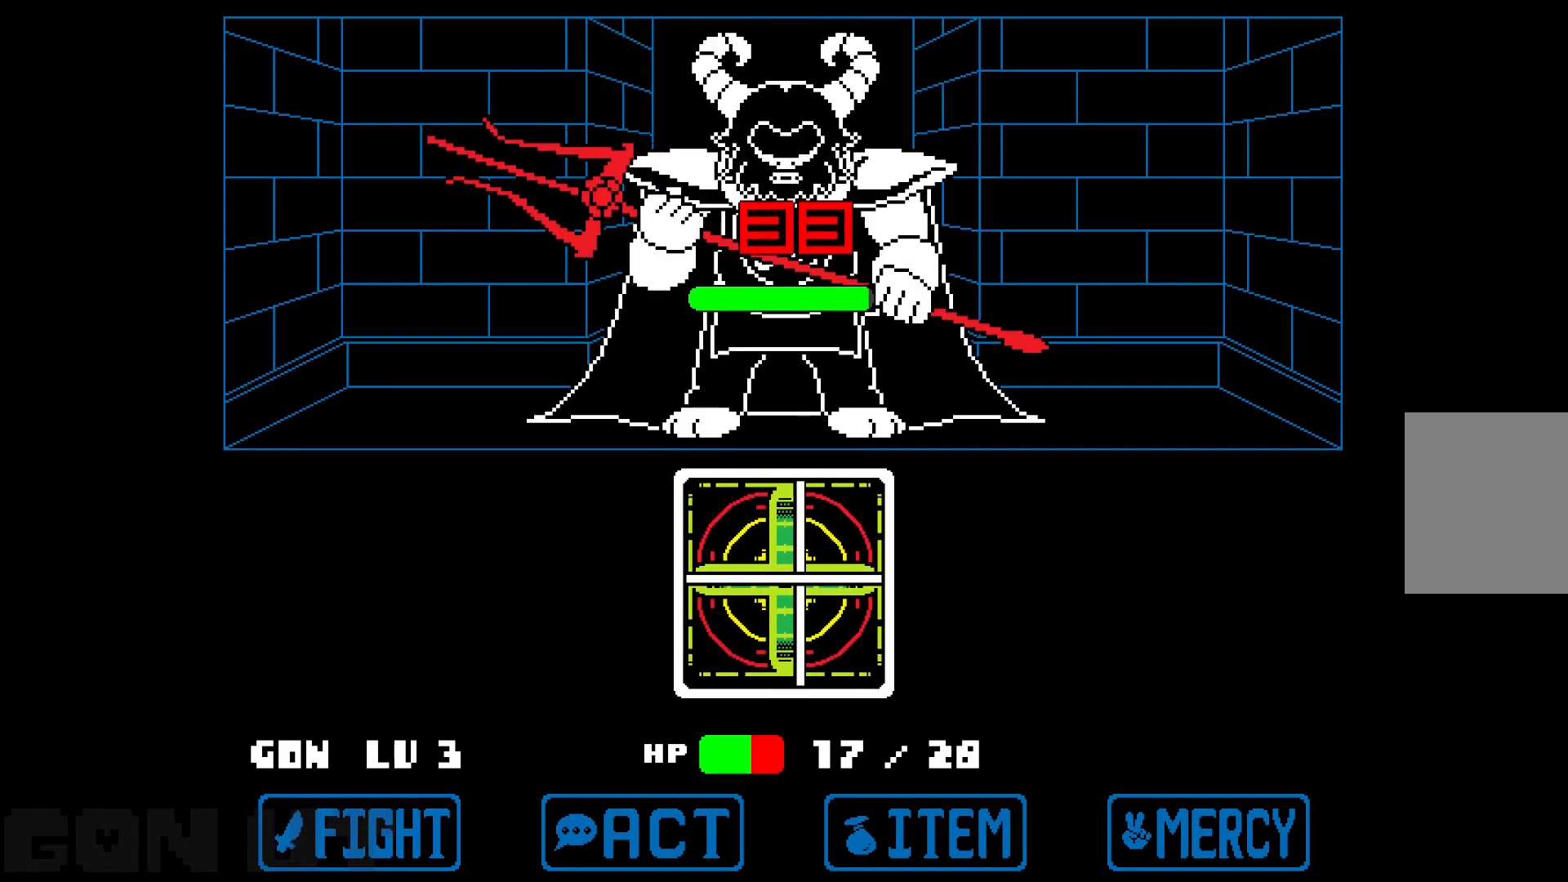
{"keys": ["c"], "events": []}
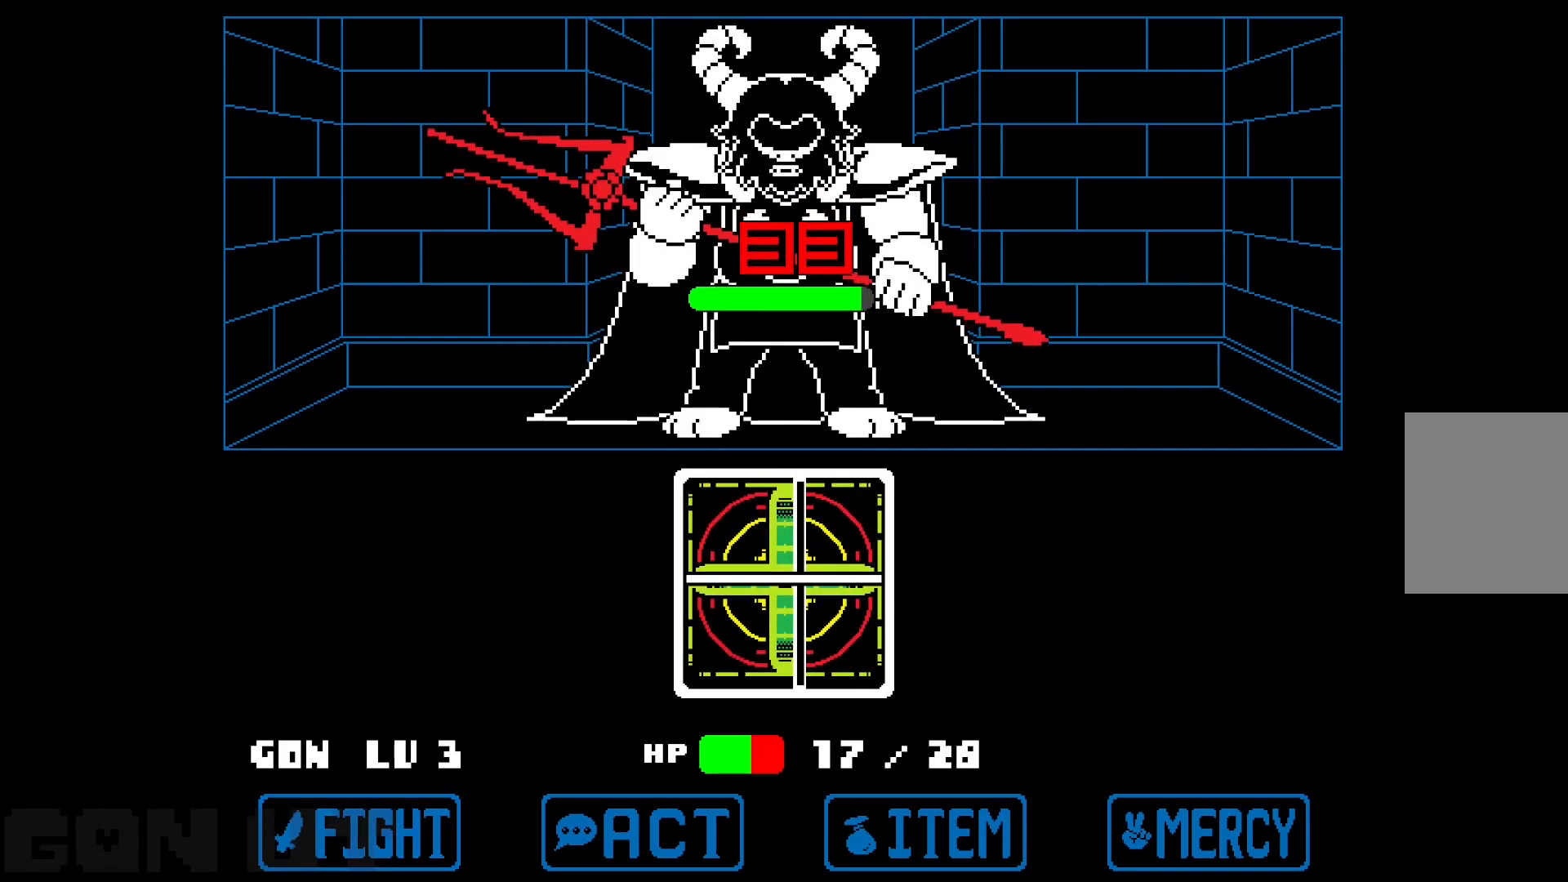
{"keys": ["c"], "events": []}
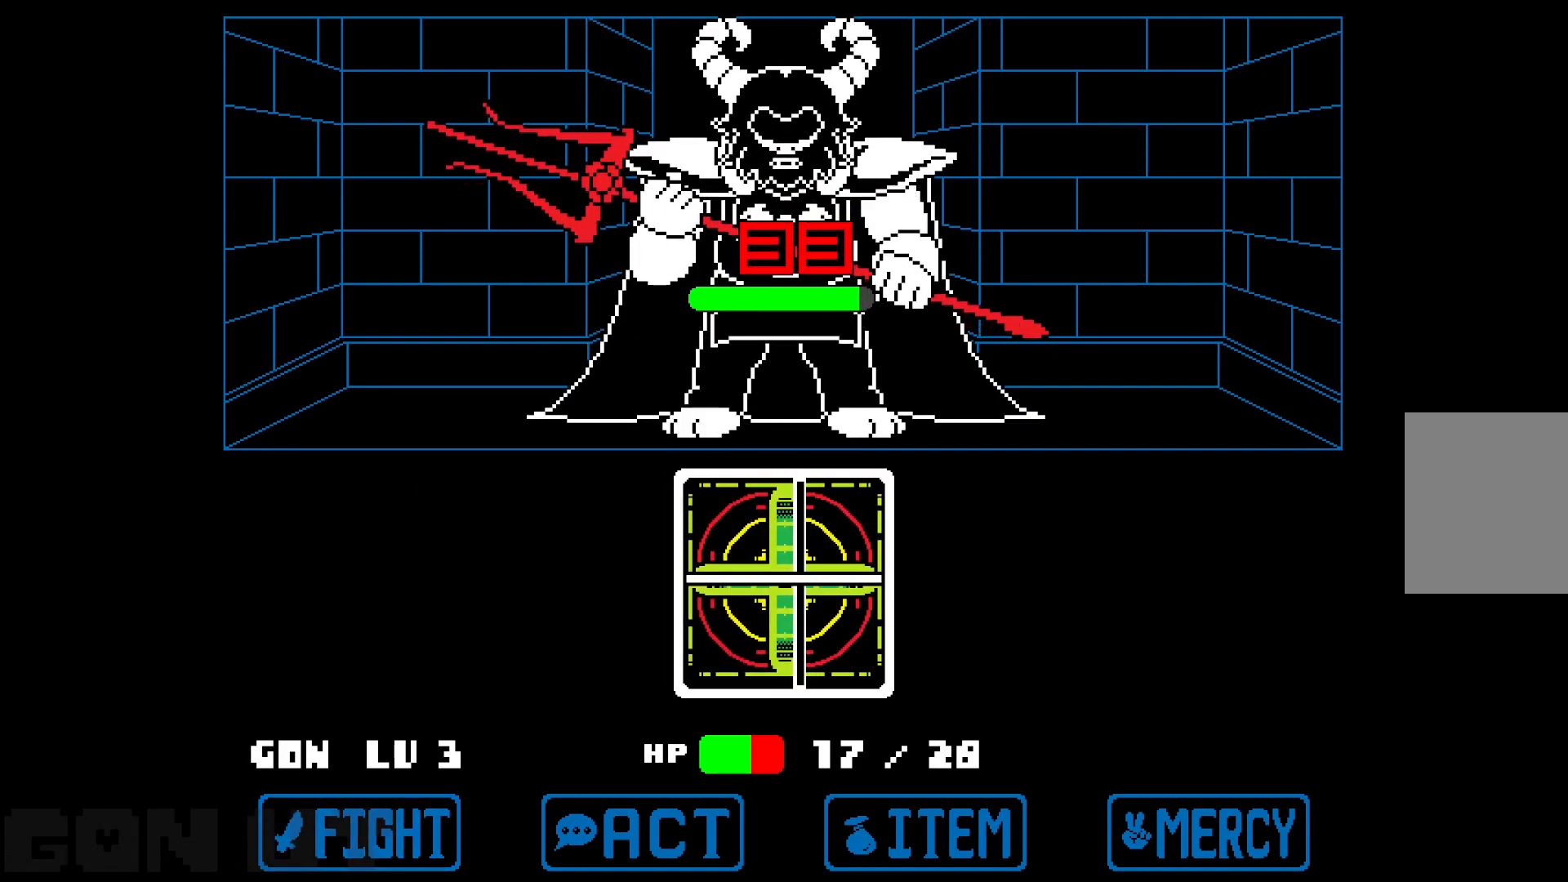
{"keys": ["c"], "events": []}
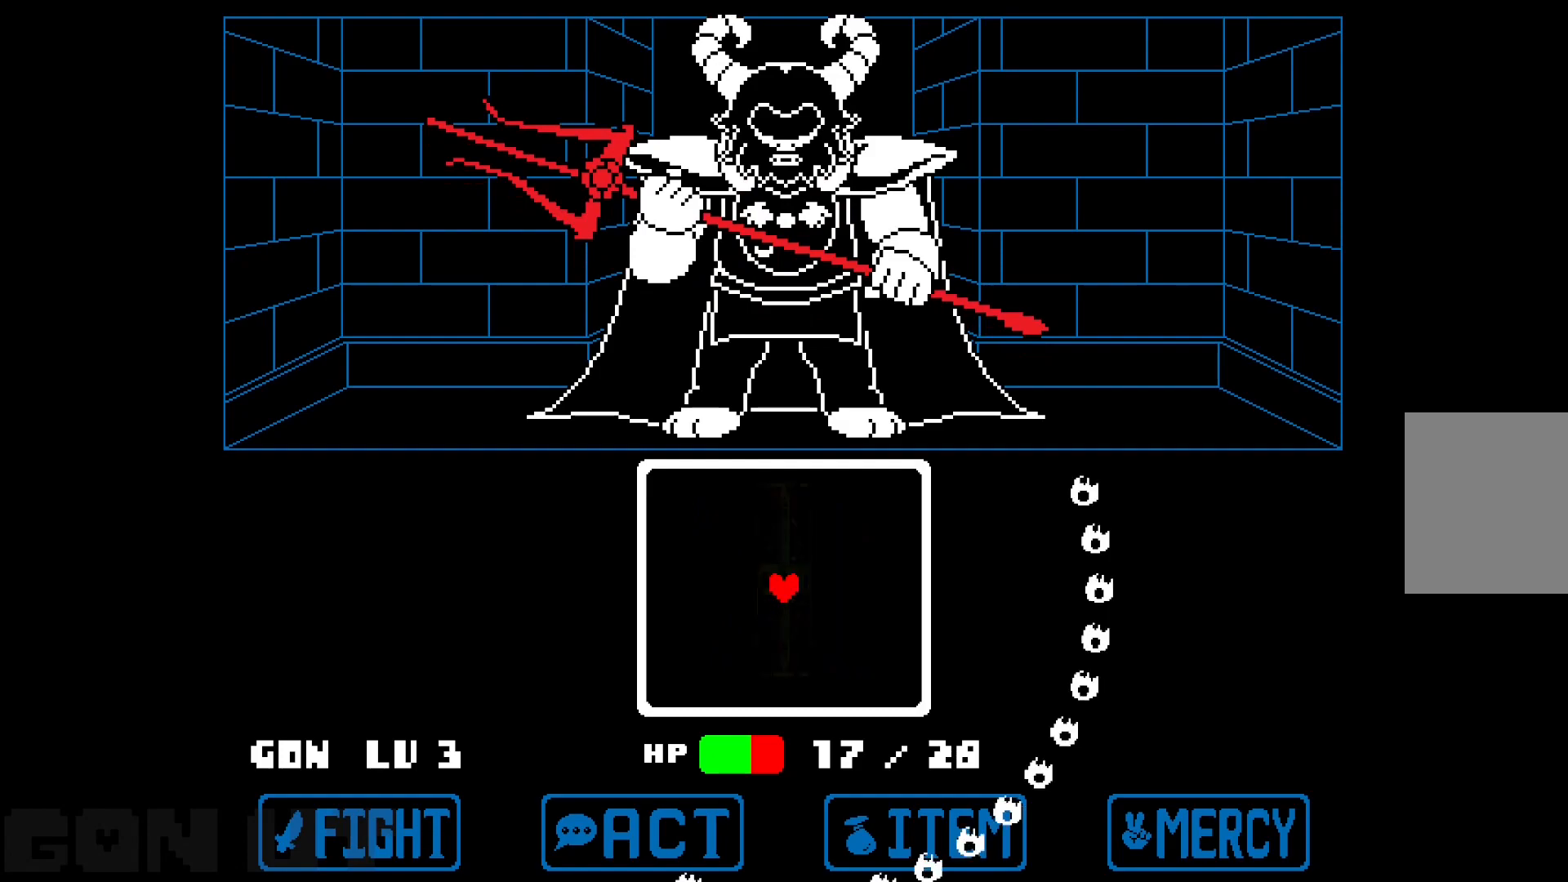
{"keys": ["c"], "events": []}
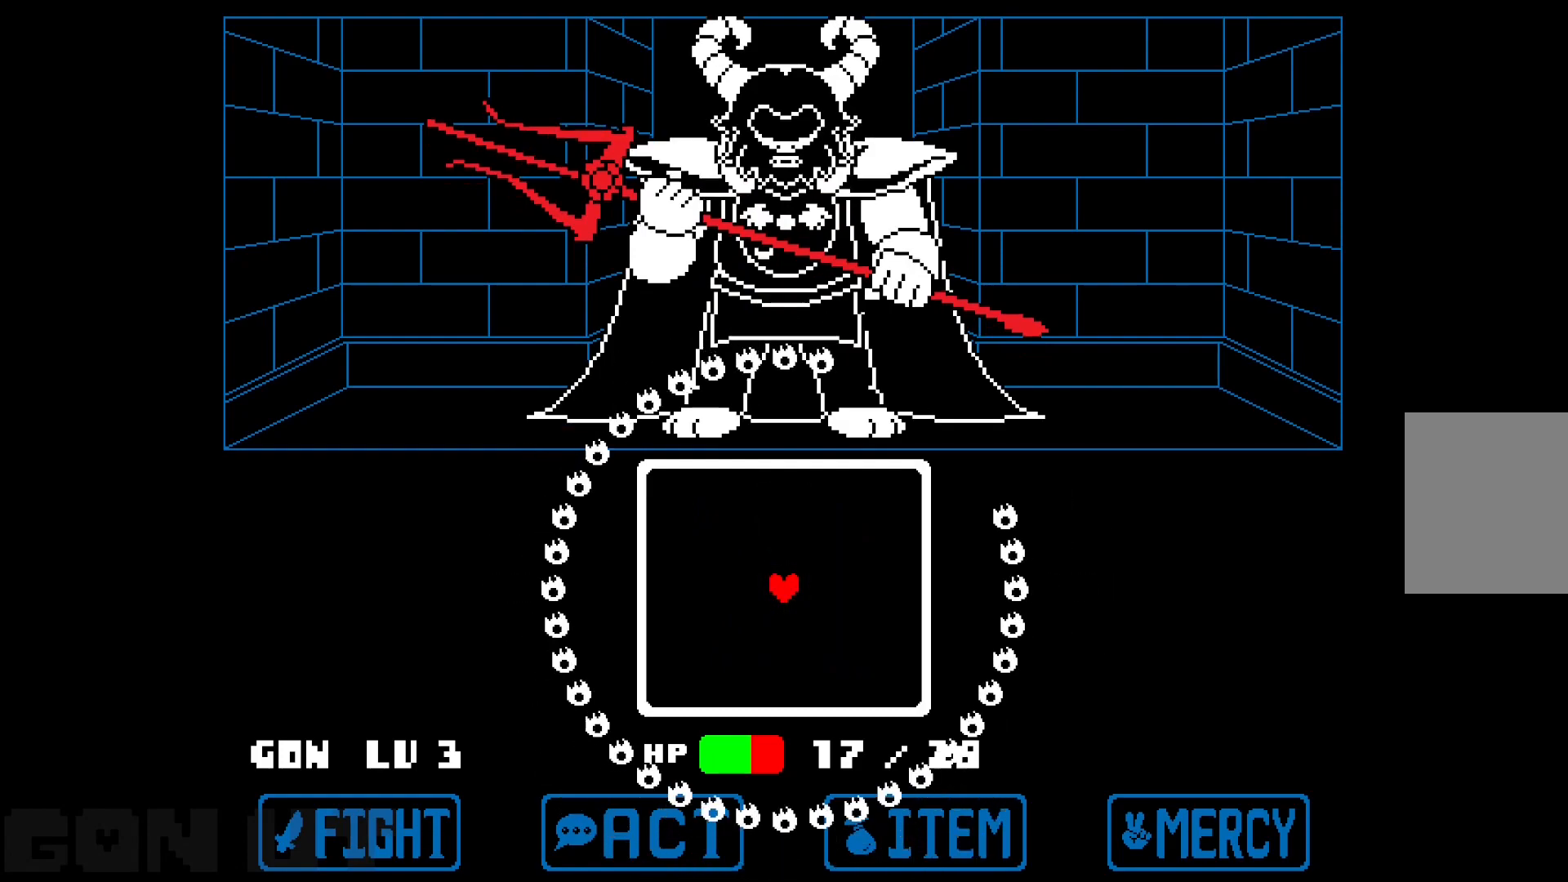
{"keys": ["c"], "events": [[117, "right", "down"], [167, "up", "down"], [450, "up", "up"], [483, "right", "up"]]}
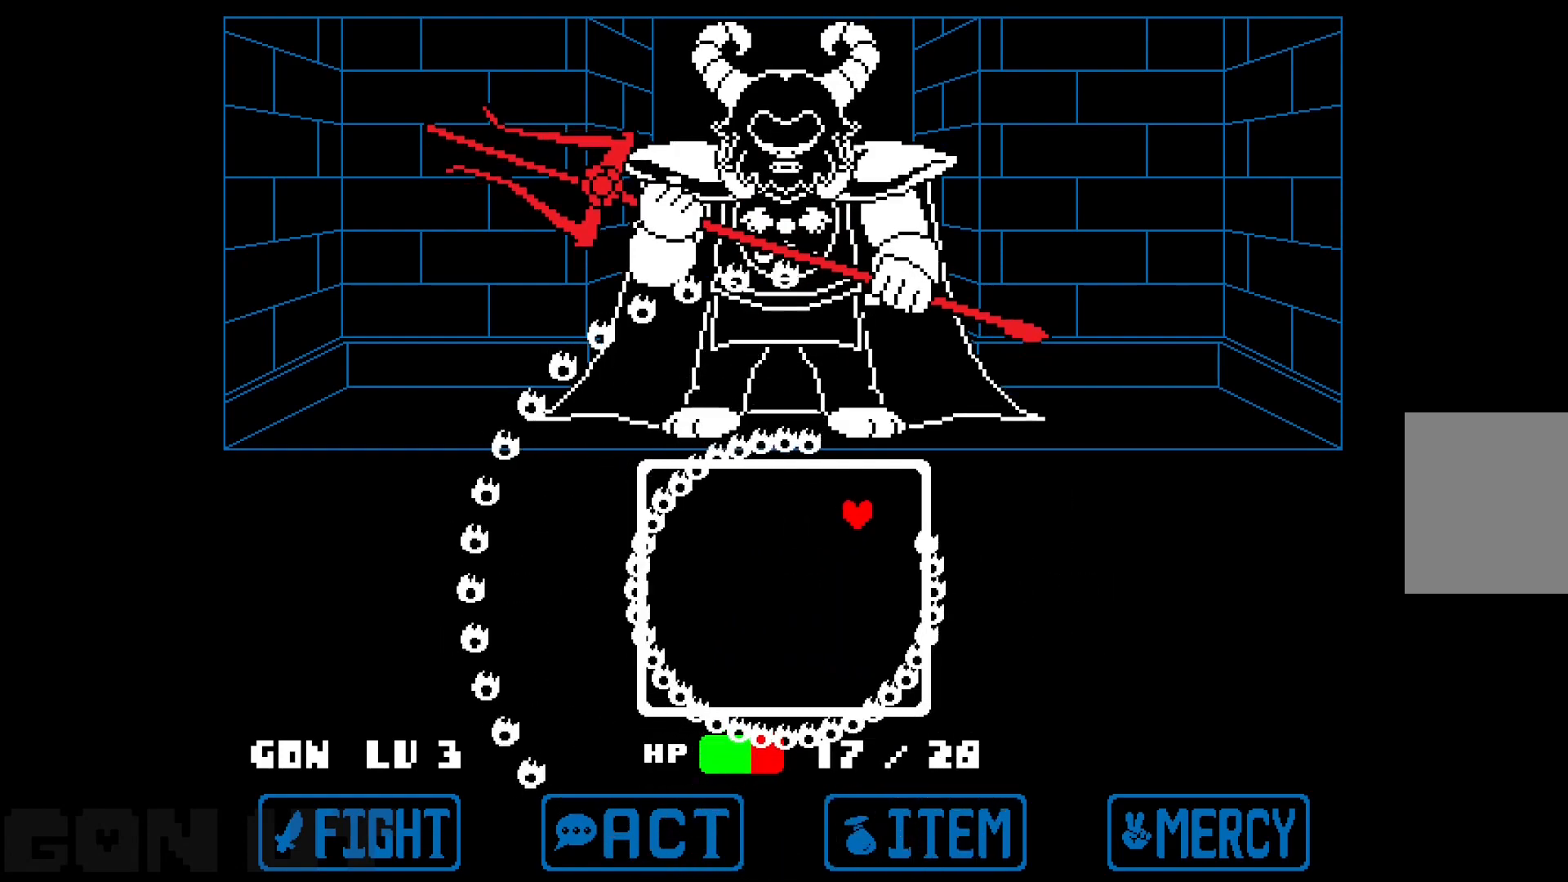
{"keys": ["c"], "events": []}
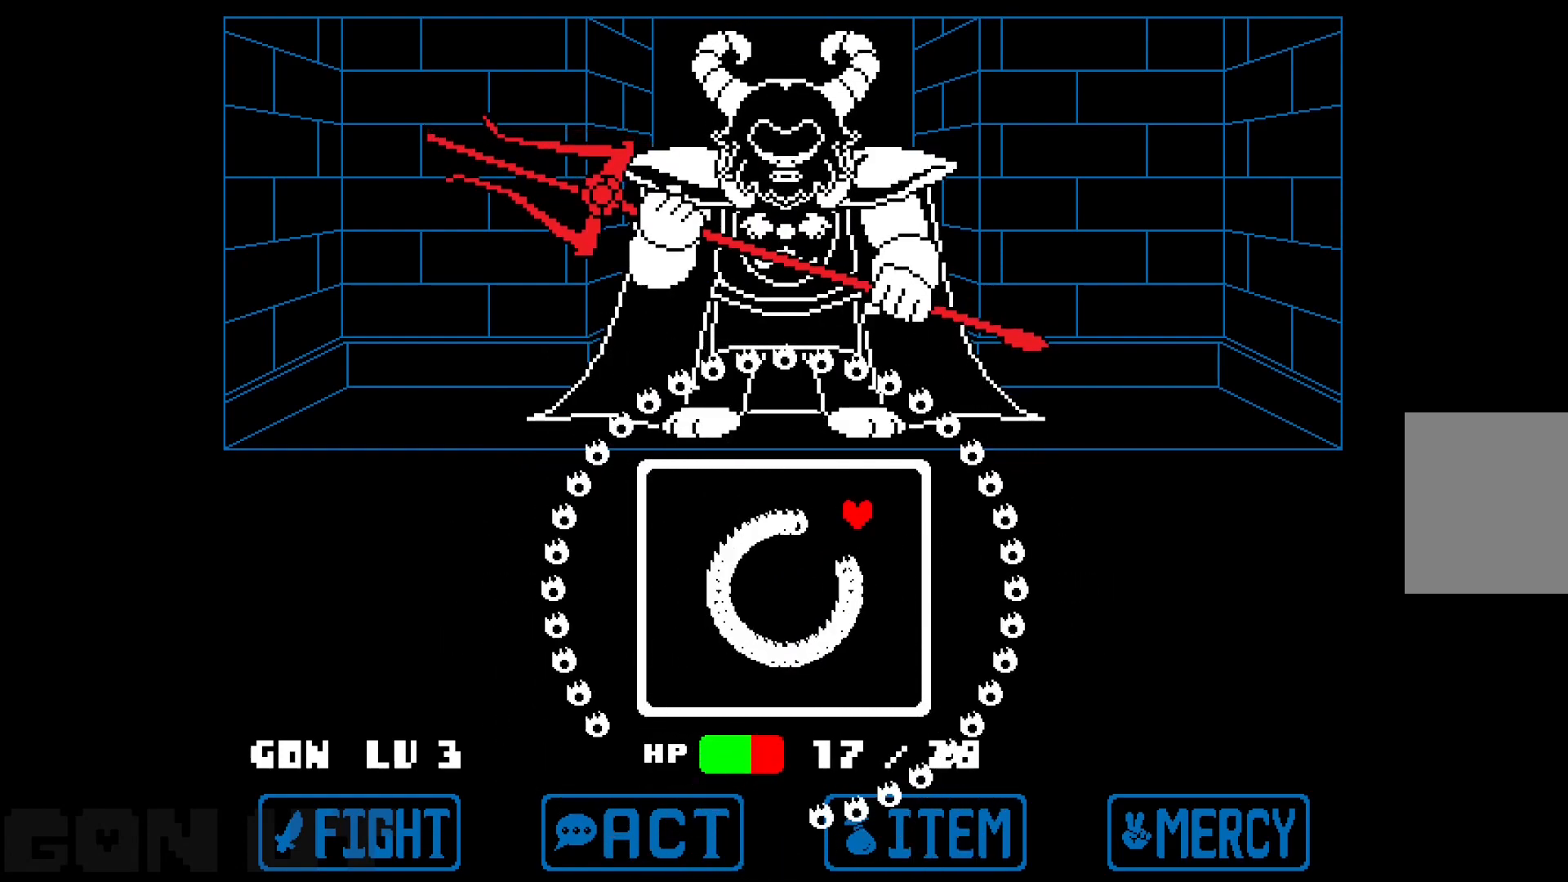
{"keys": ["c", "down"], "events": [[150, "down", "down"], [333, "left", "down"], [433, "left", "up"]]}
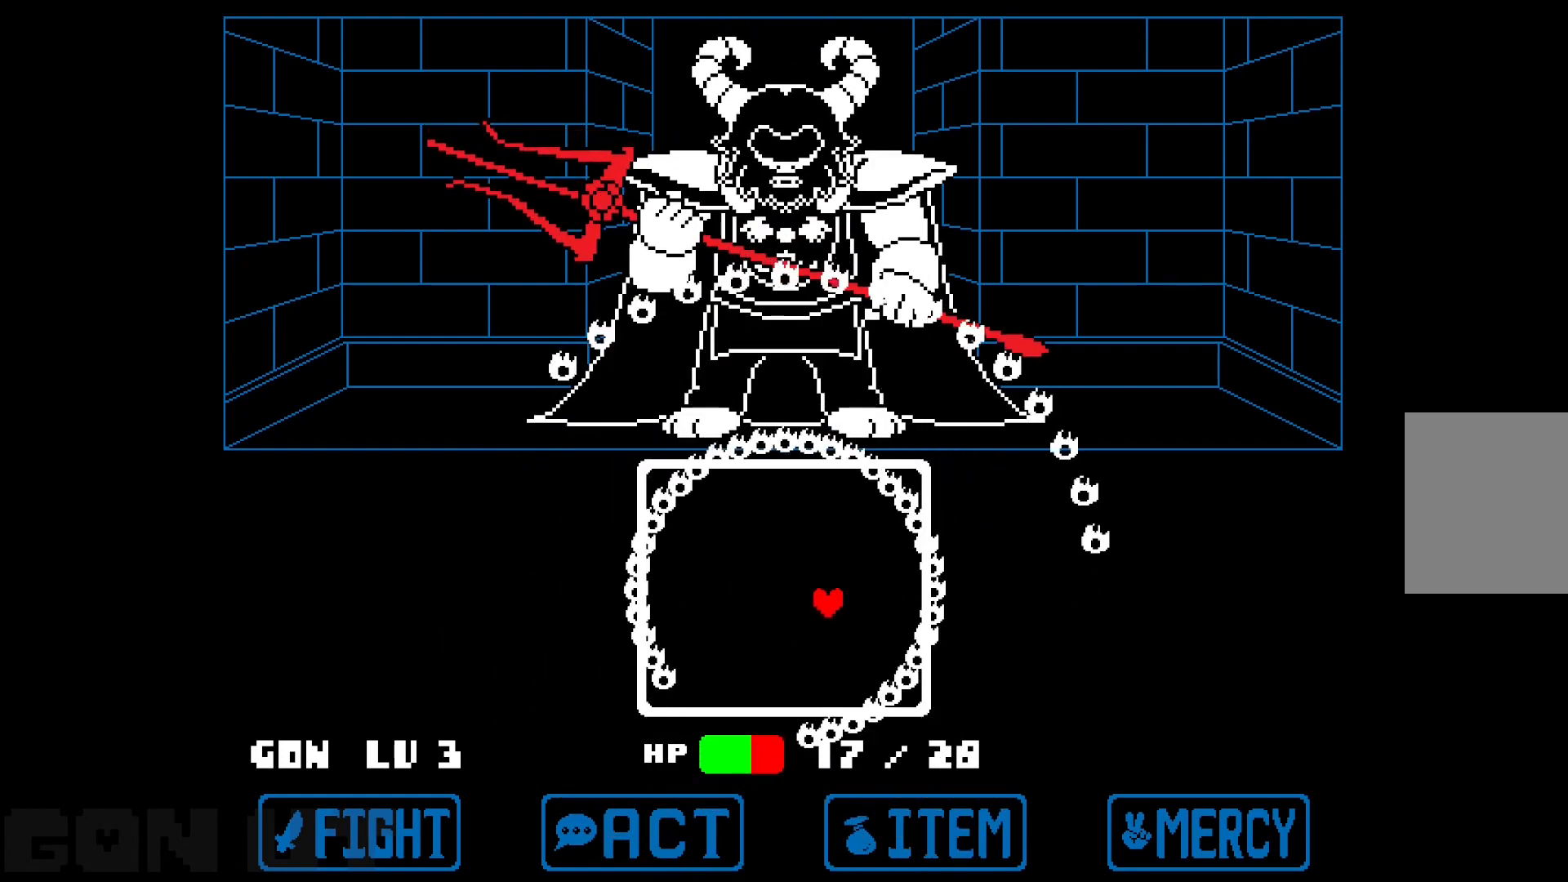
{"keys": ["c", "down"], "events": [[17, "left", "down"], [167, "down", "up"], [300, "down", "down"], [433, "left", "up"]]}
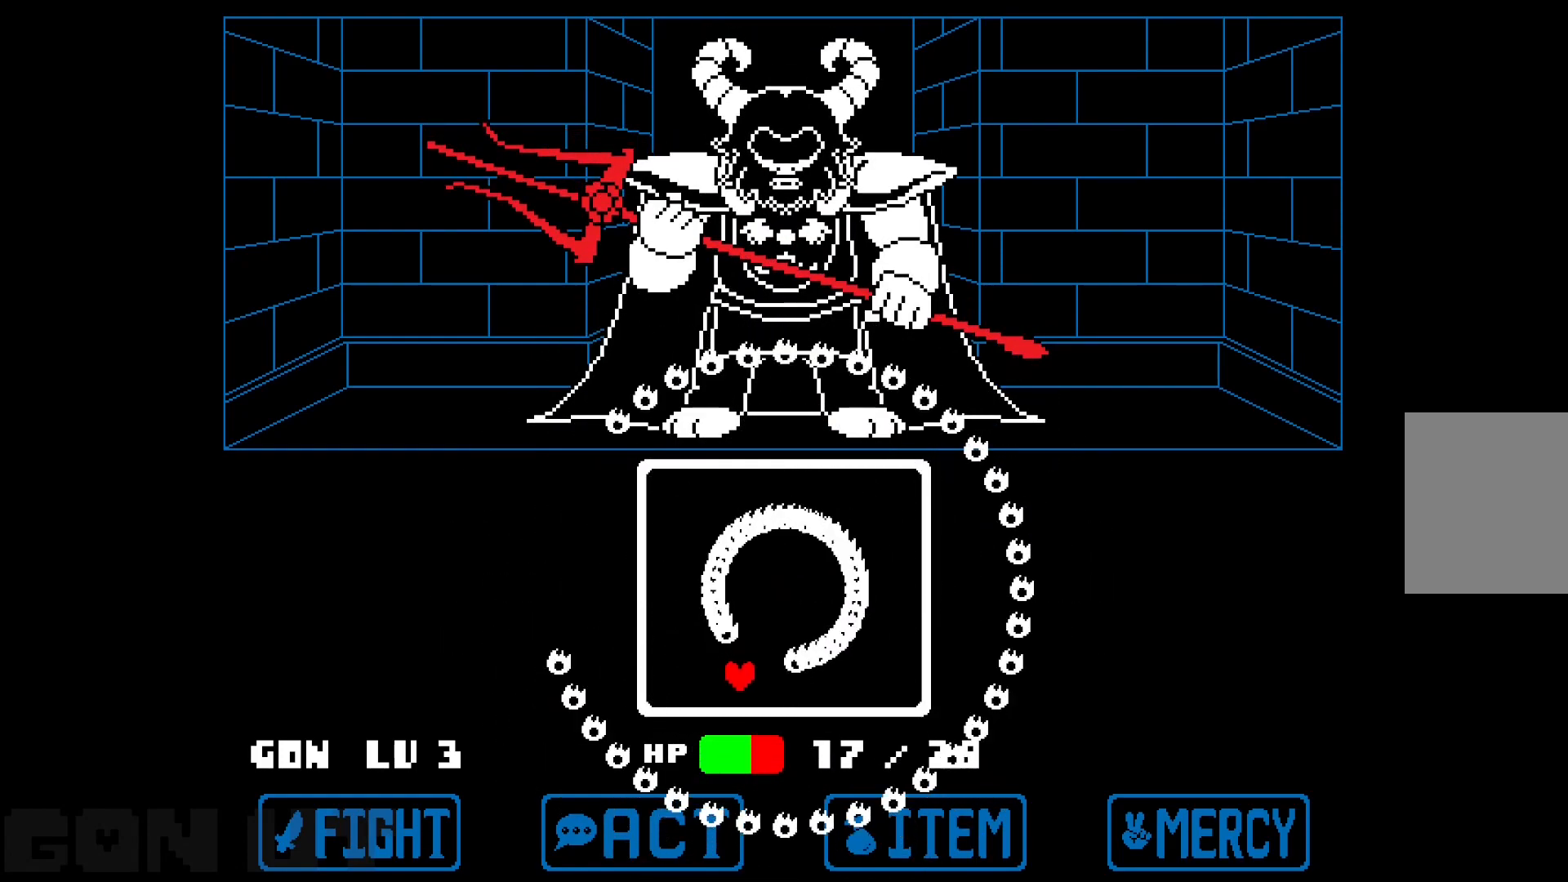
{"keys": ["c", "up"], "events": [[83, "down", "up"], [183, "up", "down"]]}
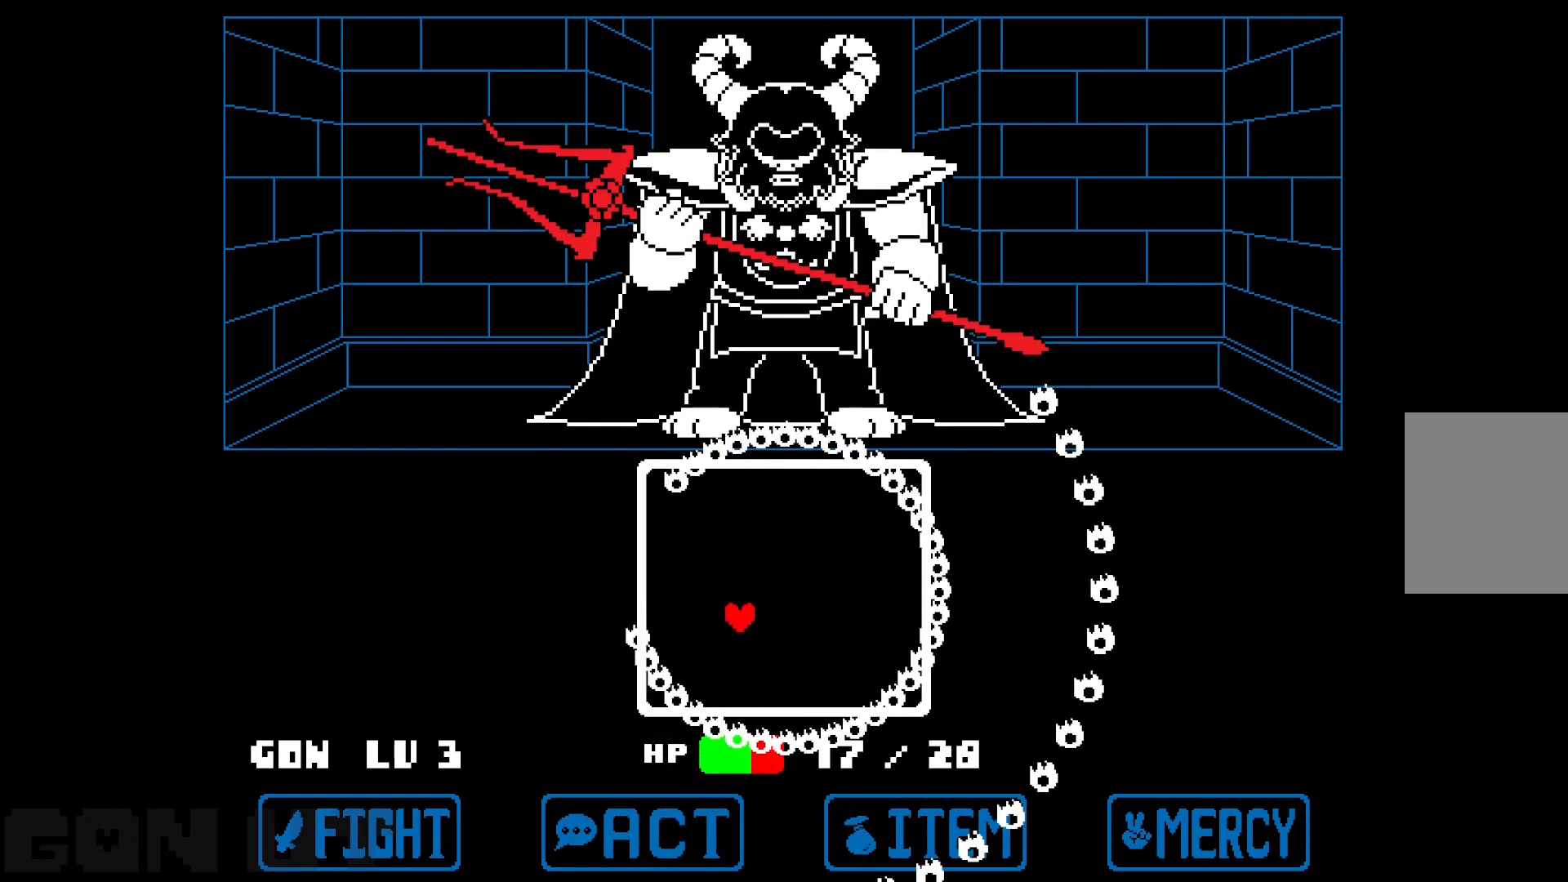
{"keys": ["c"], "events": [[150, "left", "down"], [283, "up", "up"], [383, "left", "up"]]}
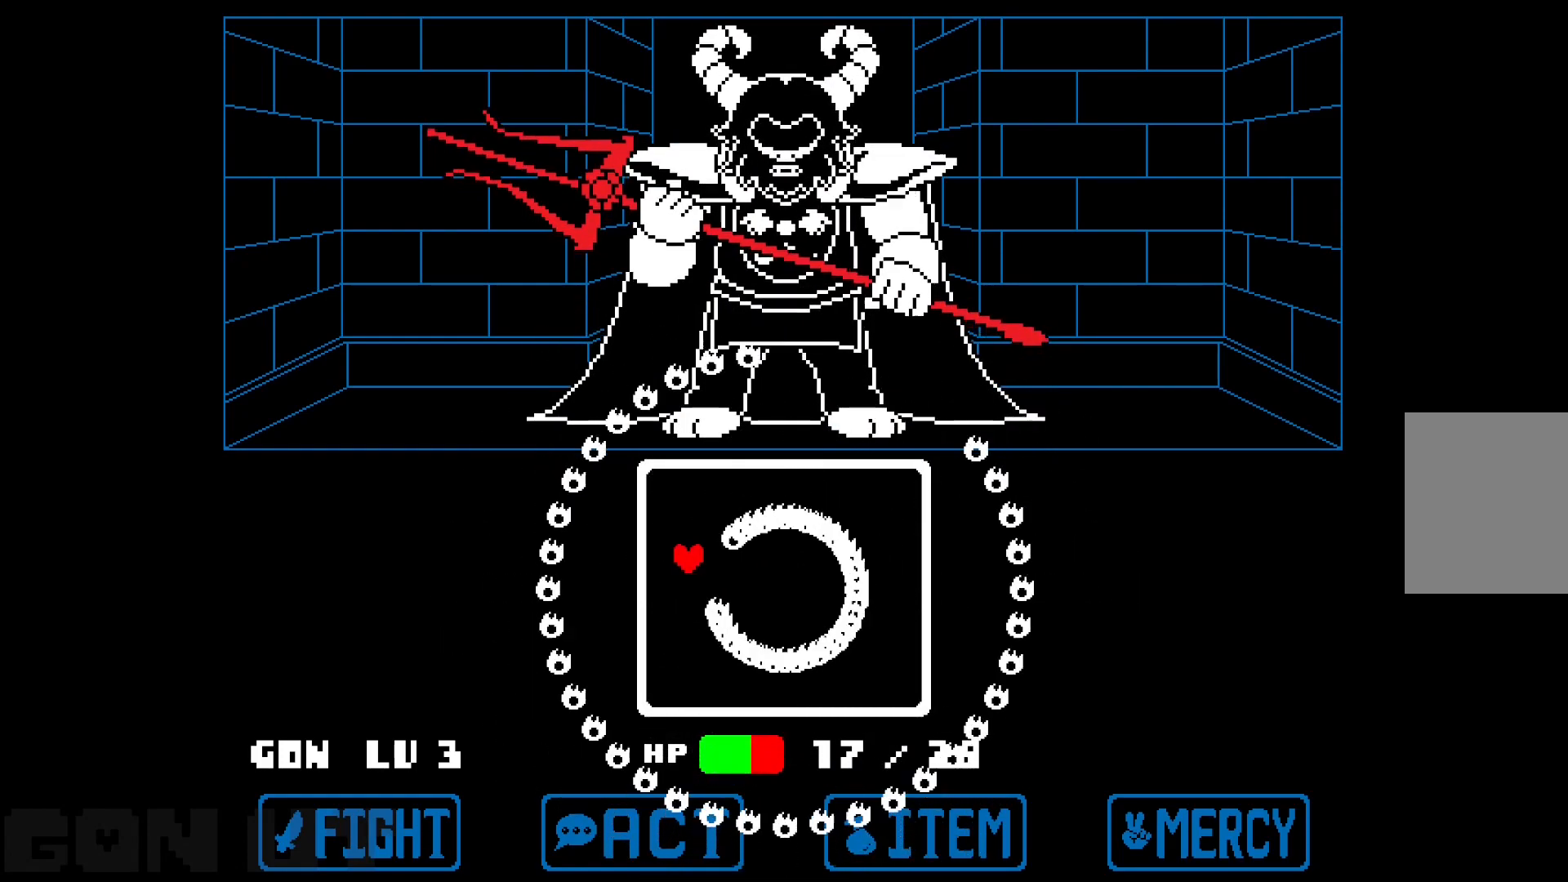
{"keys": ["c", "right"], "events": [[150, "right", "down"], [150, "up", "down"], [300, "up", "up"]]}
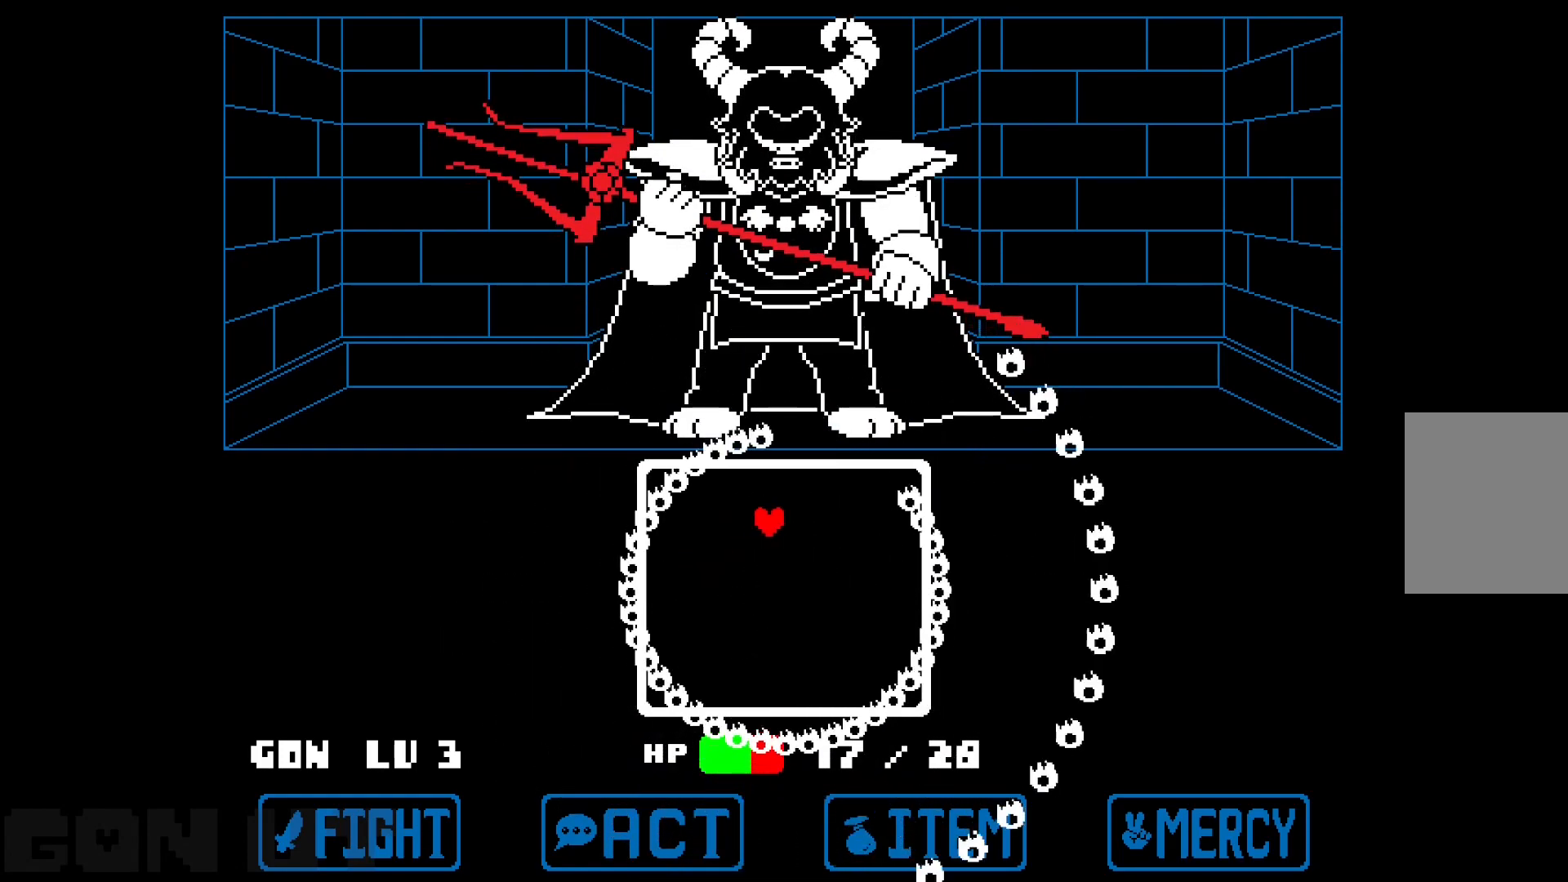
{"keys": ["c", "z"], "events": [[83, "up", "down"], [183, "up", "up"], [367, "right", "up"], [500, "z", "down"]]}
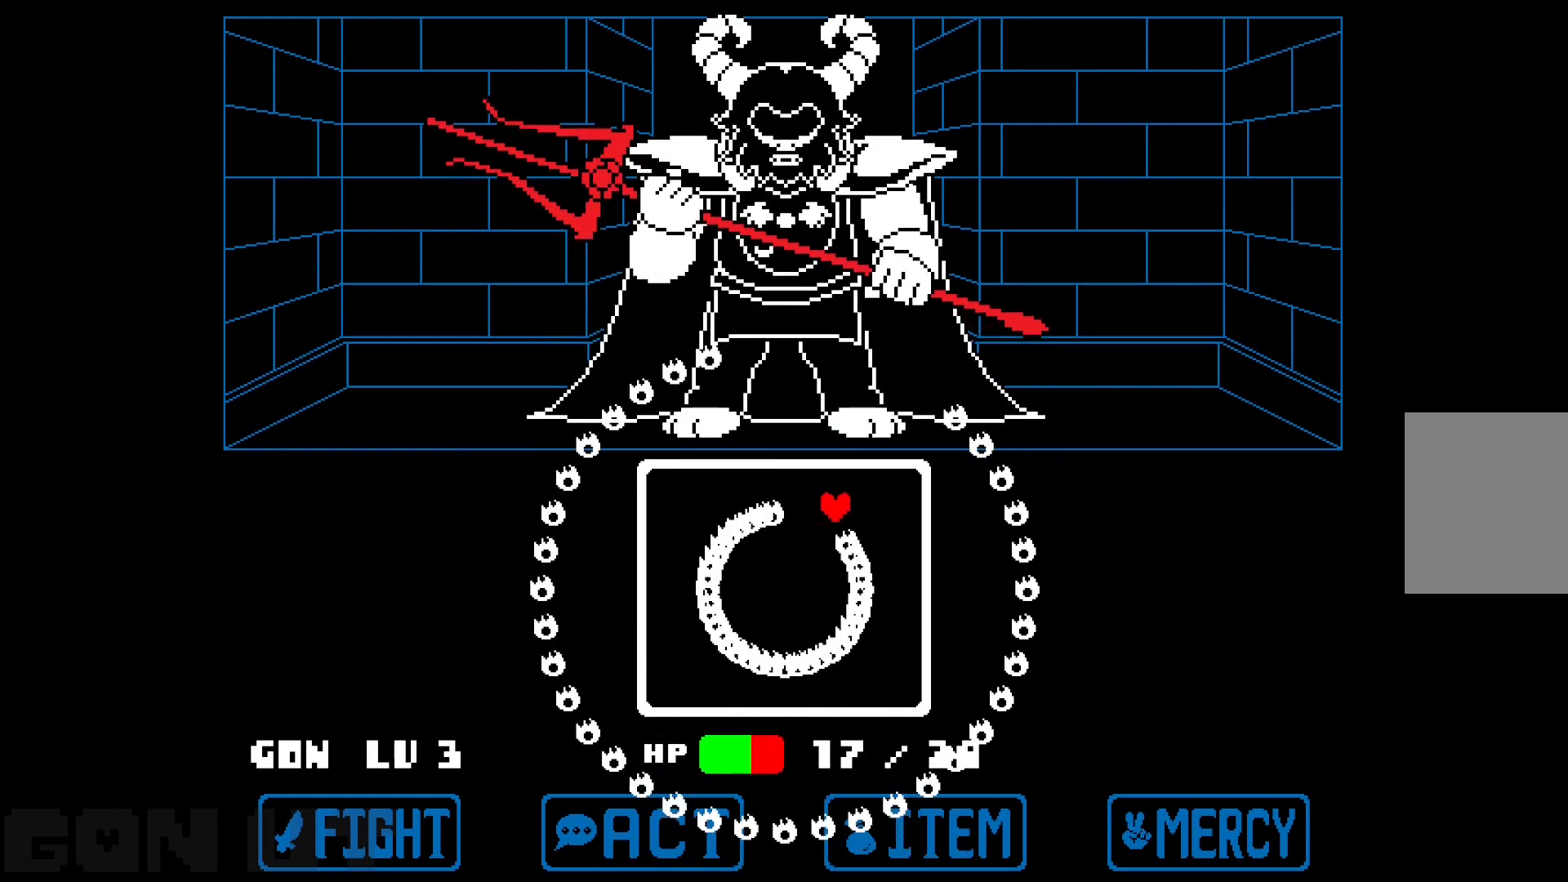
{"keys": ["c"], "events": [[100, "z", "up"], [300, "left", "down"], [383, "left", "up"]]}
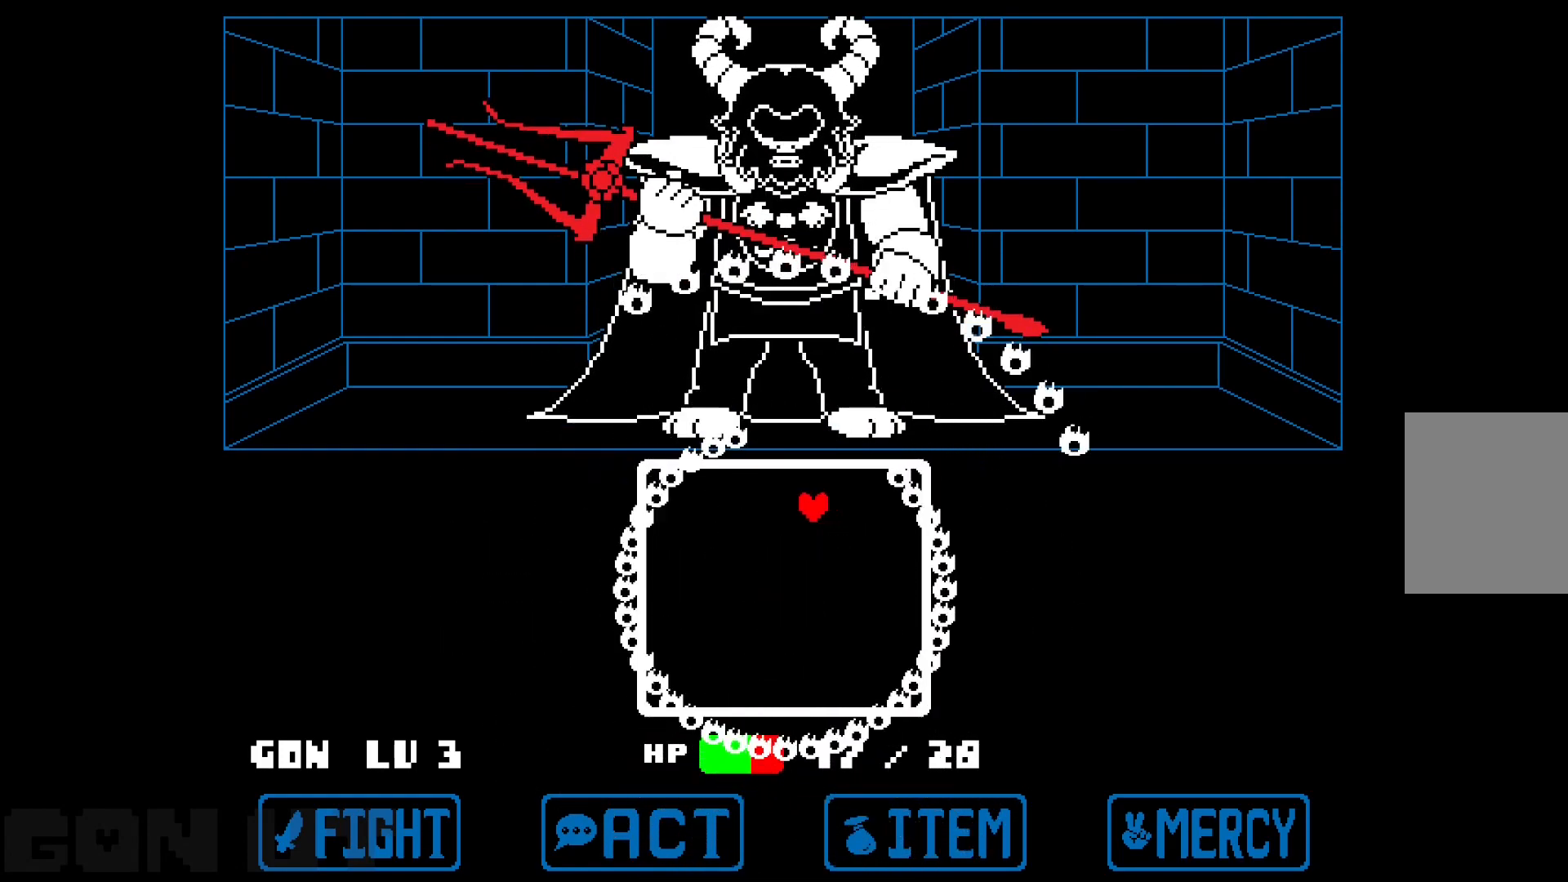
{"keys": ["c"], "events": []}
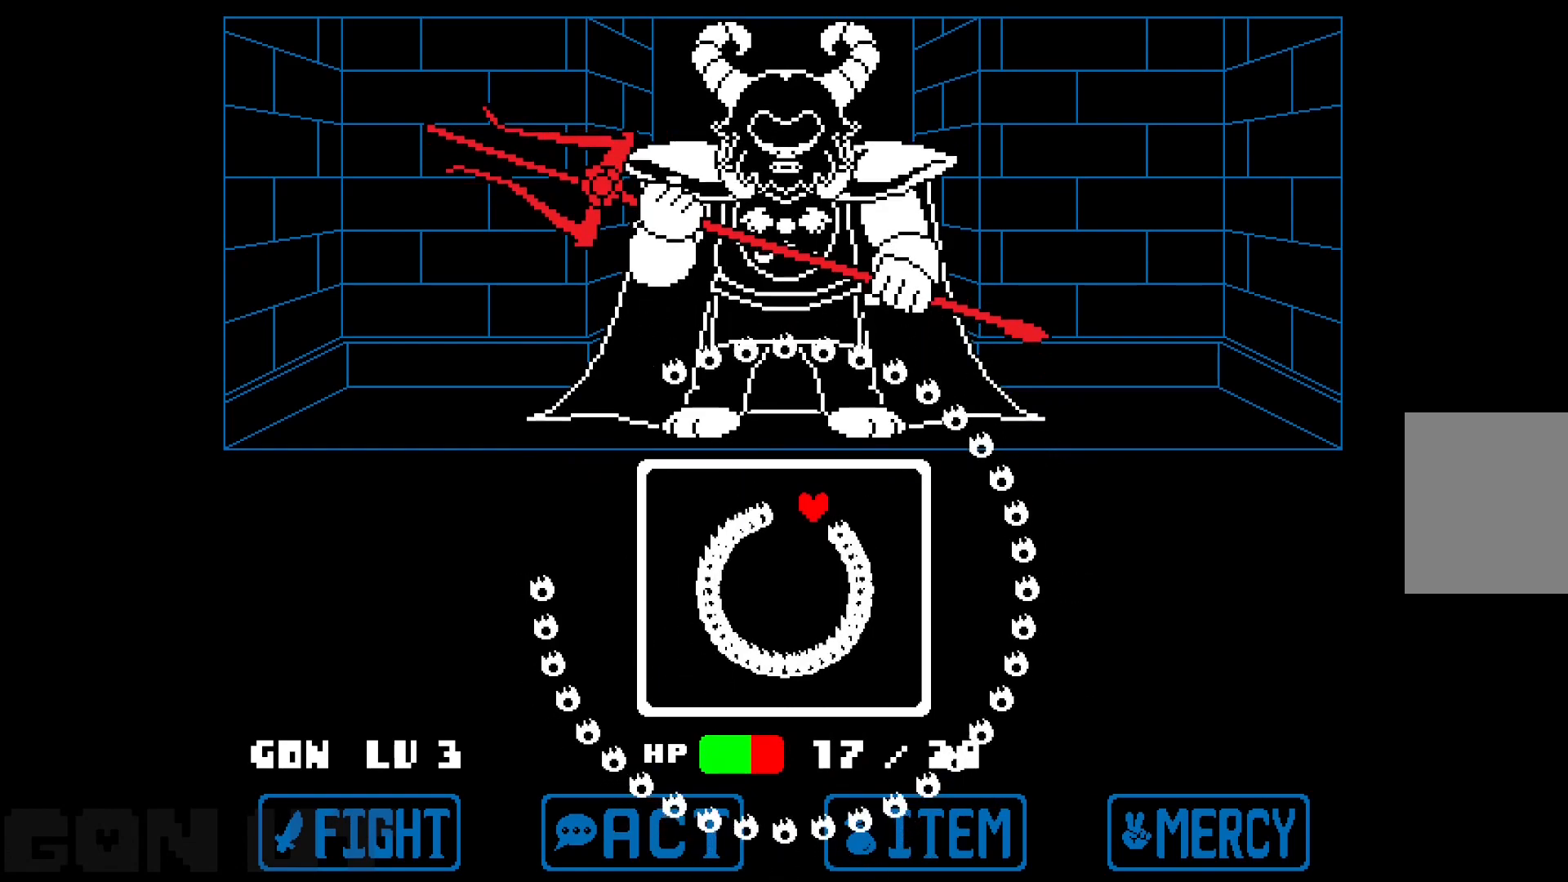
{"keys": ["c", "left"], "events": [[317, "left", "down"]]}
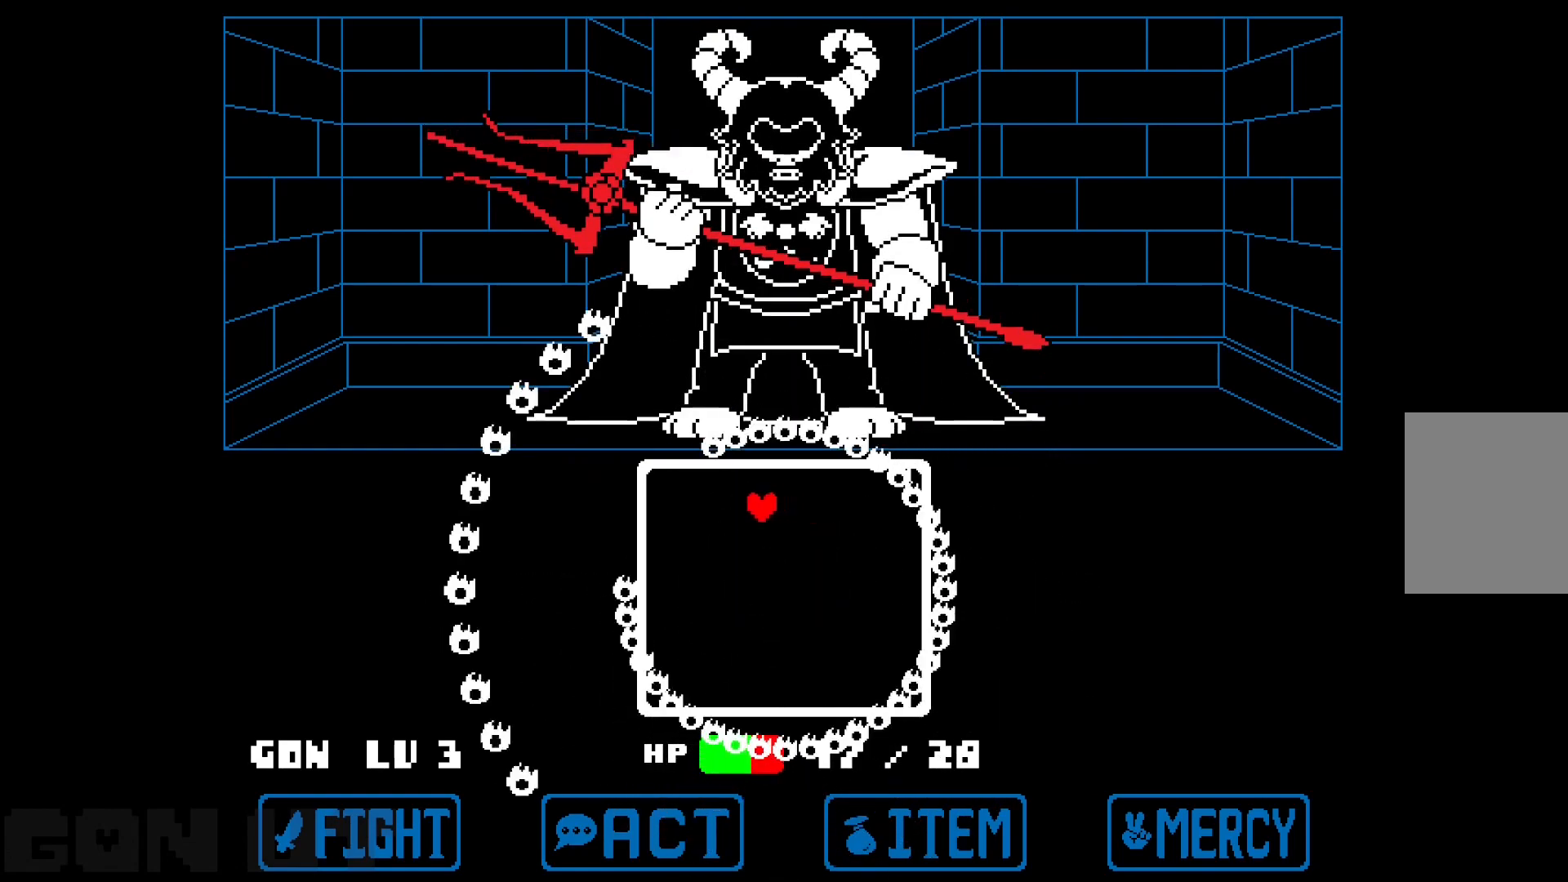
{"keys": ["c"], "events": [[50, "down", "down"], [100, "down", "up"], [283, "down", "down"], [333, "down", "up"], [383, "left", "up"]]}
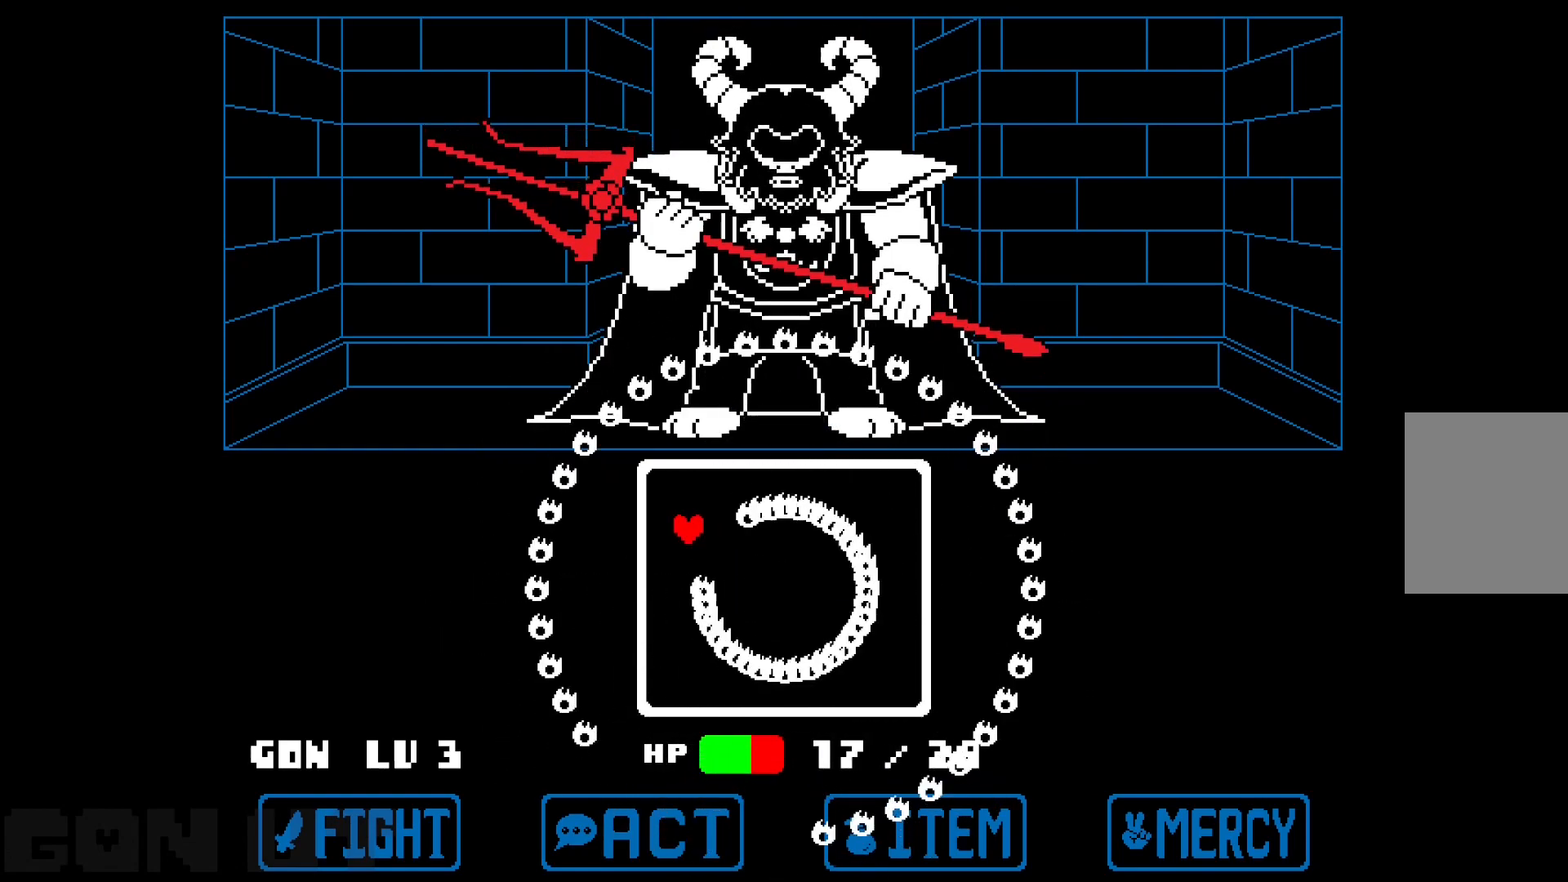
{"keys": ["c", "down"], "events": [[117, "down", "down"], [350, "right", "down"], [433, "right", "up"]]}
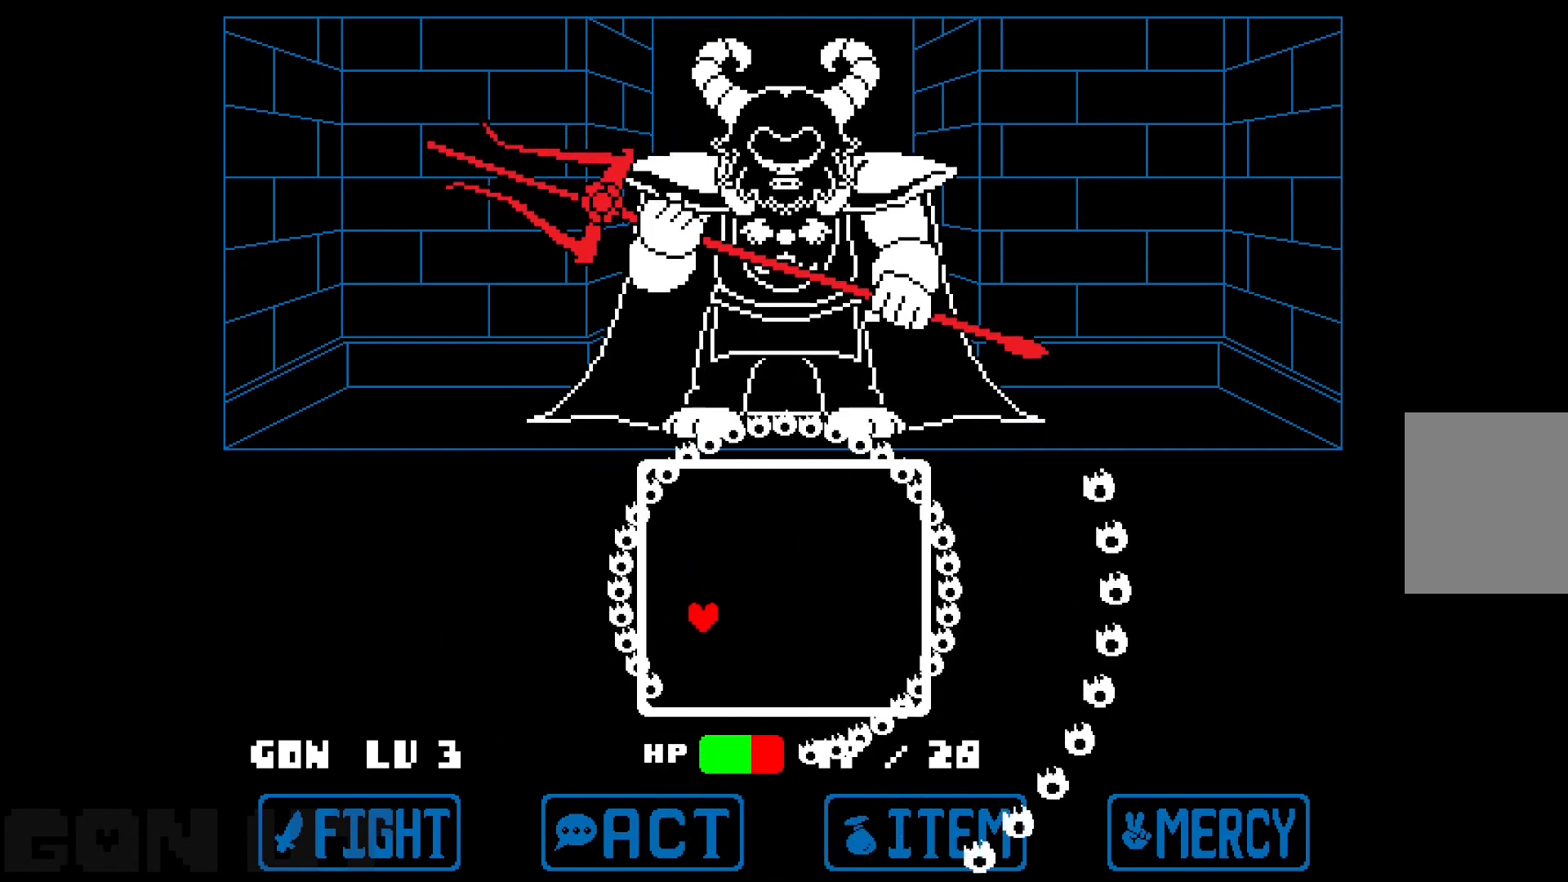
{"keys": ["c"], "events": [[83, "right", "down"], [133, "right", "up"], [183, "right", "down"], [317, "right", "up"], [417, "down", "up"]]}
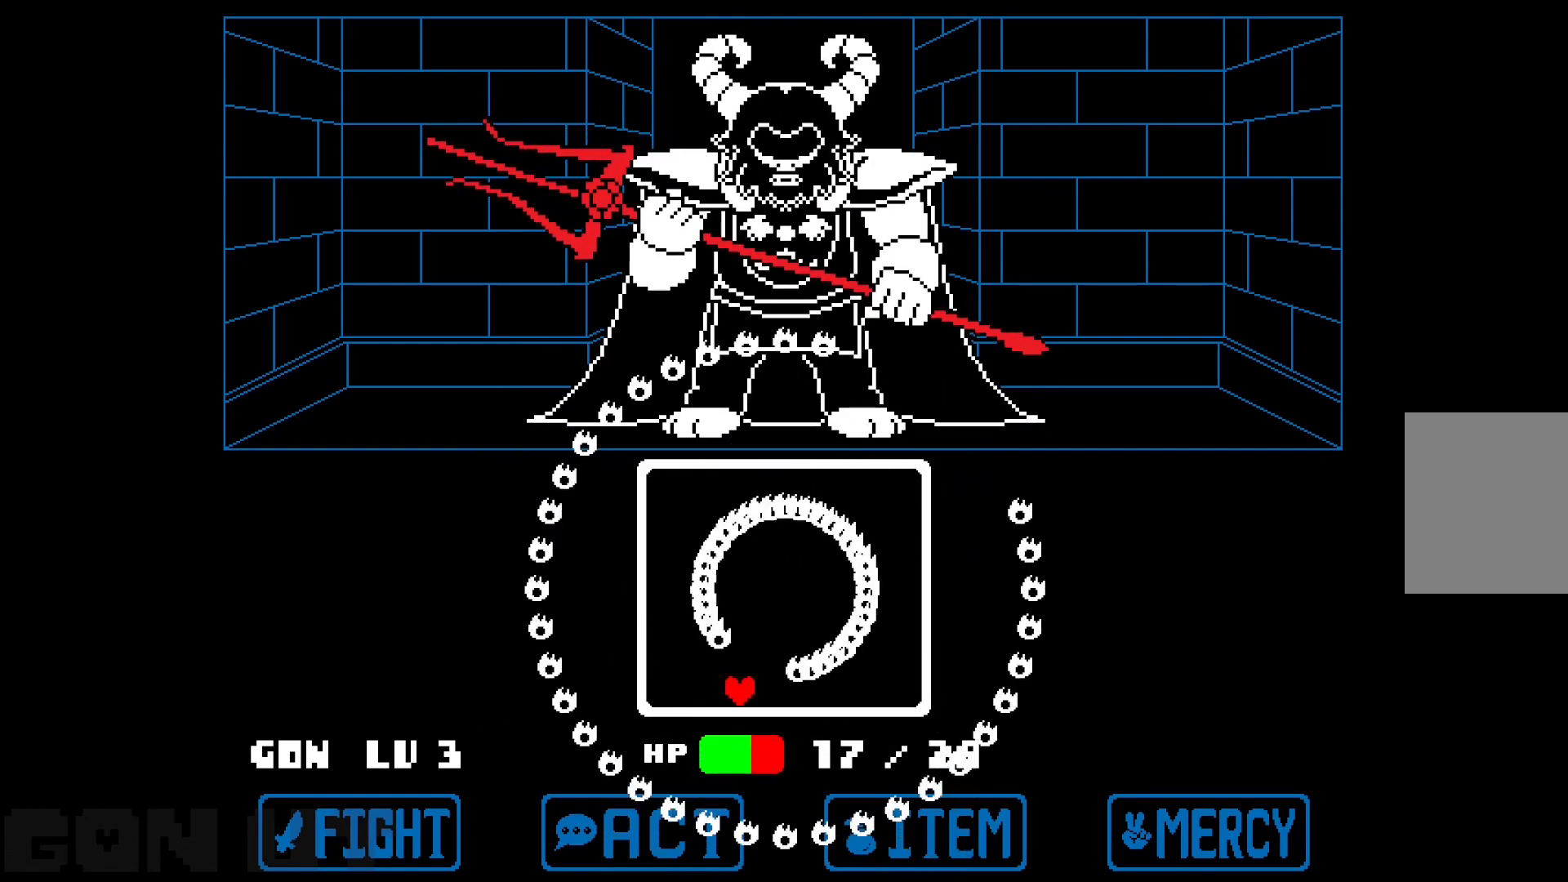
{"keys": ["c", "up"], "events": [[50, "left", "down"], [150, "up", "down"], [233, "left", "up"]]}
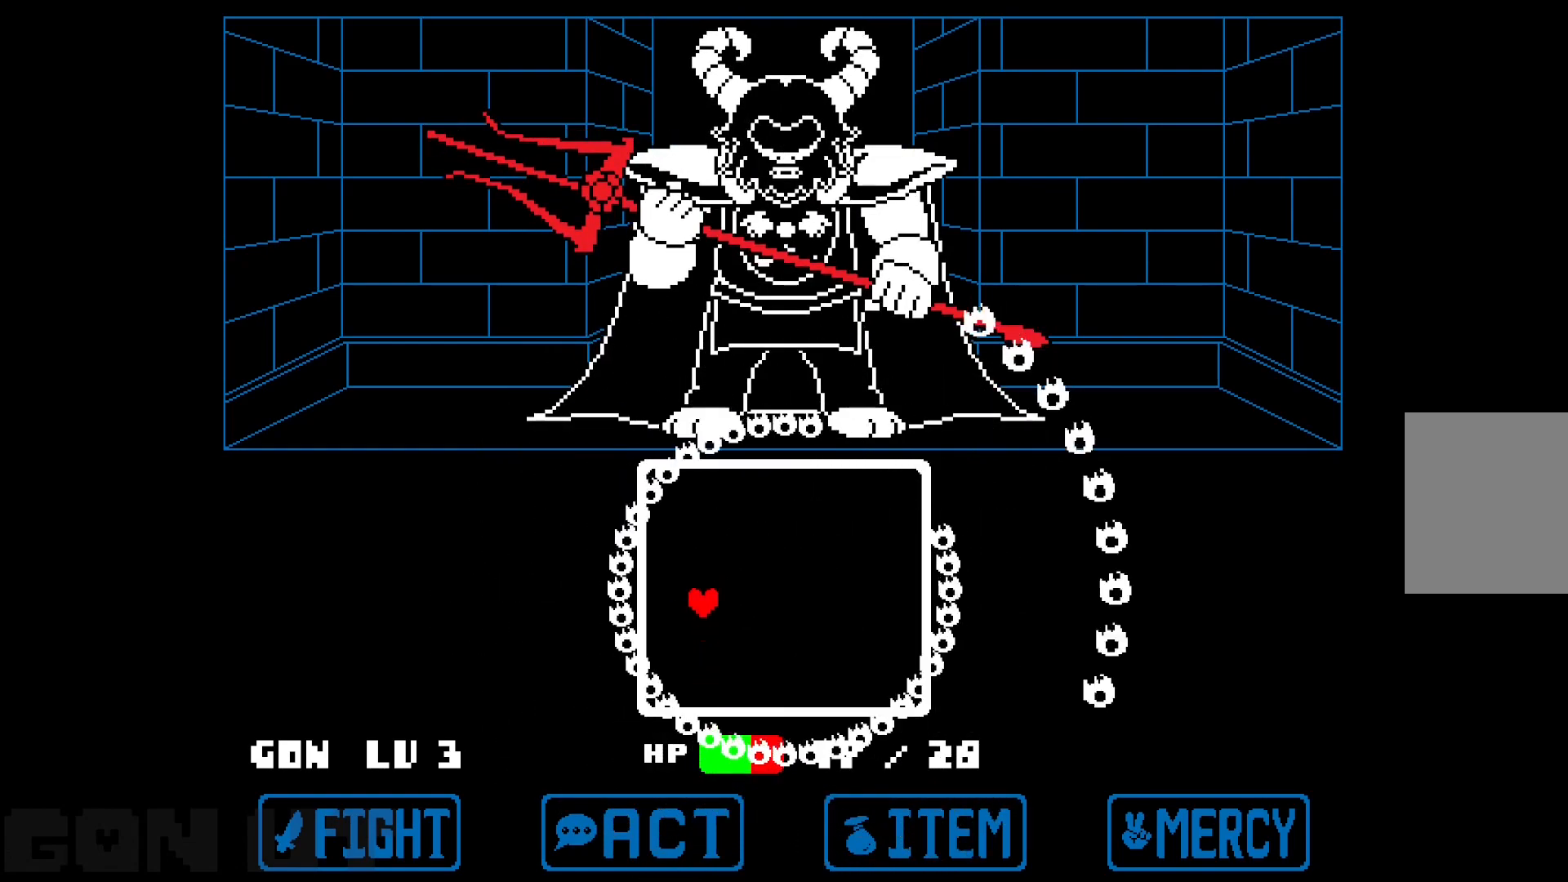
{"keys": ["c", "right", "up"], "events": [[33, "right", "down"], [217, "up", "up"], [450, "up", "down"]]}
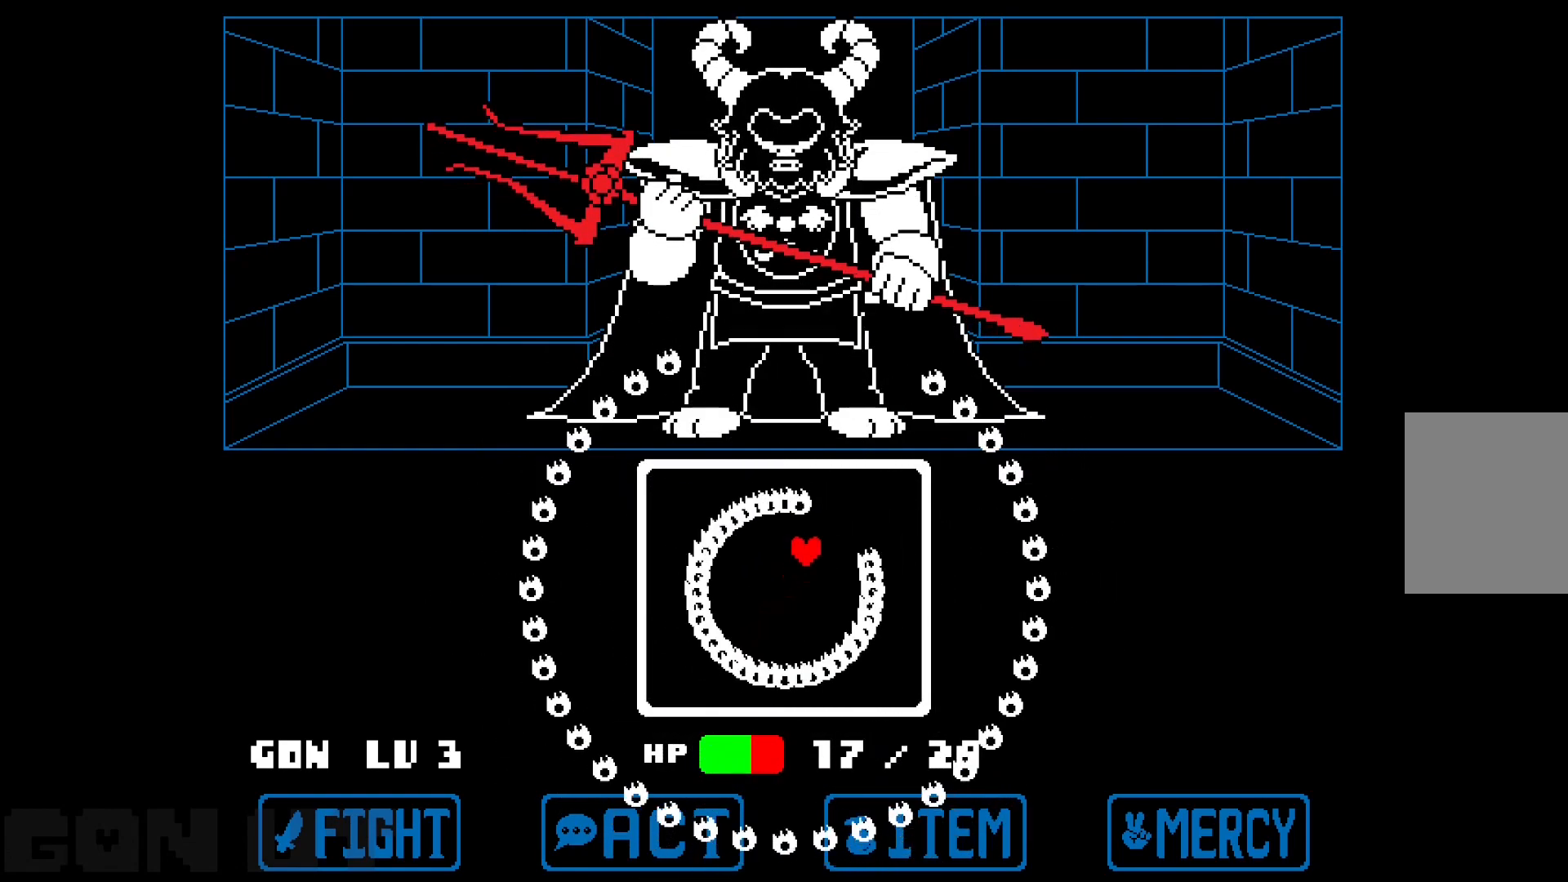
{"keys": ["c", "left"], "events": [[33, "up", "up"], [83, "up", "down"], [283, "right", "up"], [283, "up", "up"], [317, "left", "down"]]}
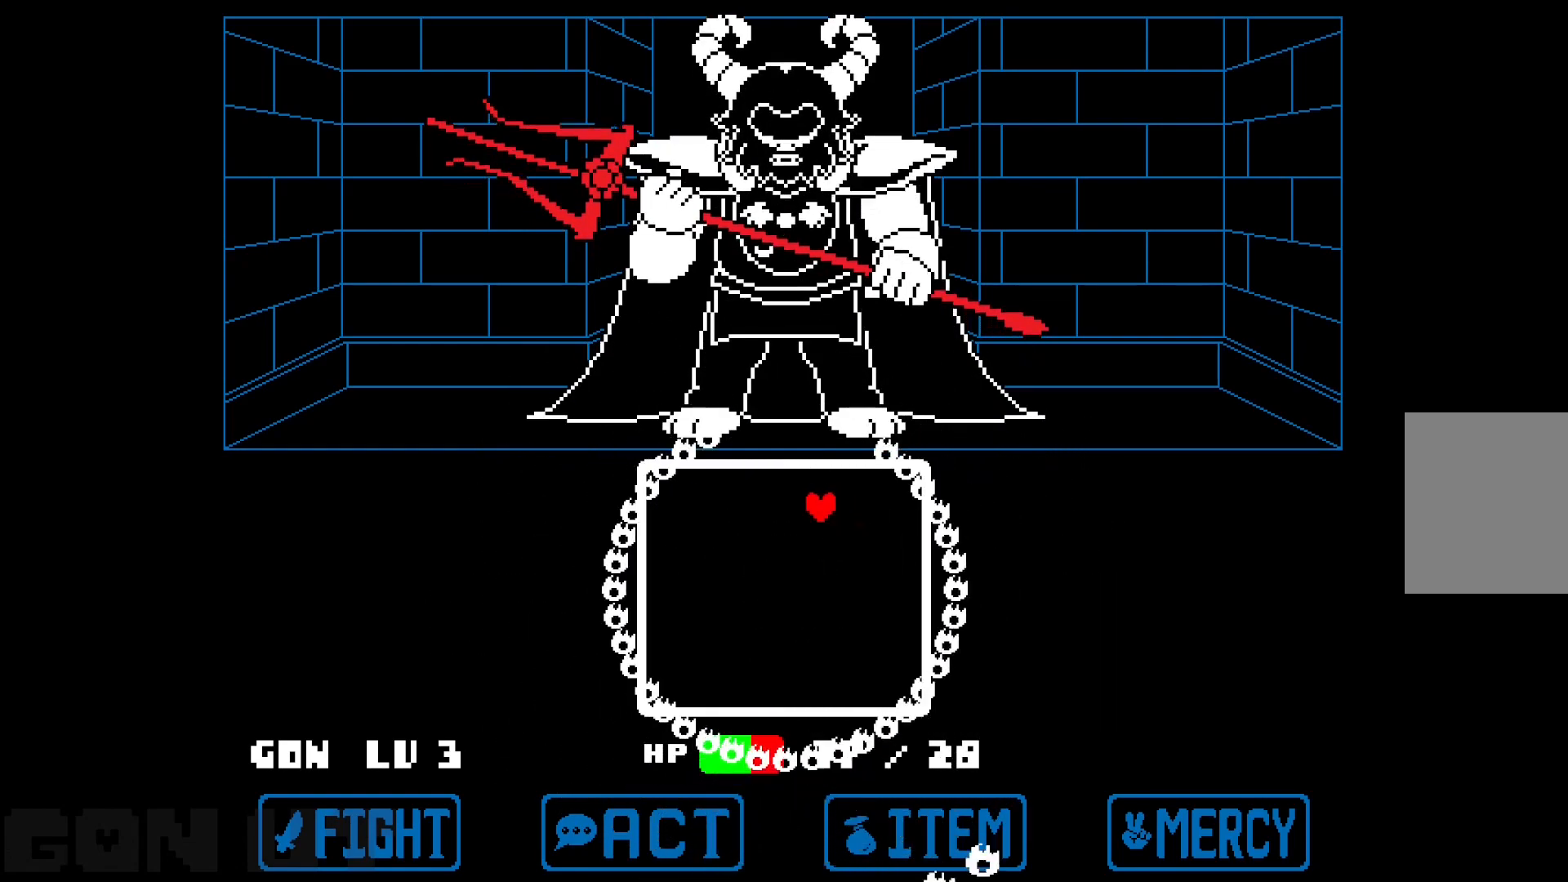
{"keys": ["c"], "events": [[50, "up", "down"], [150, "left", "up"], [150, "up", "up"]]}
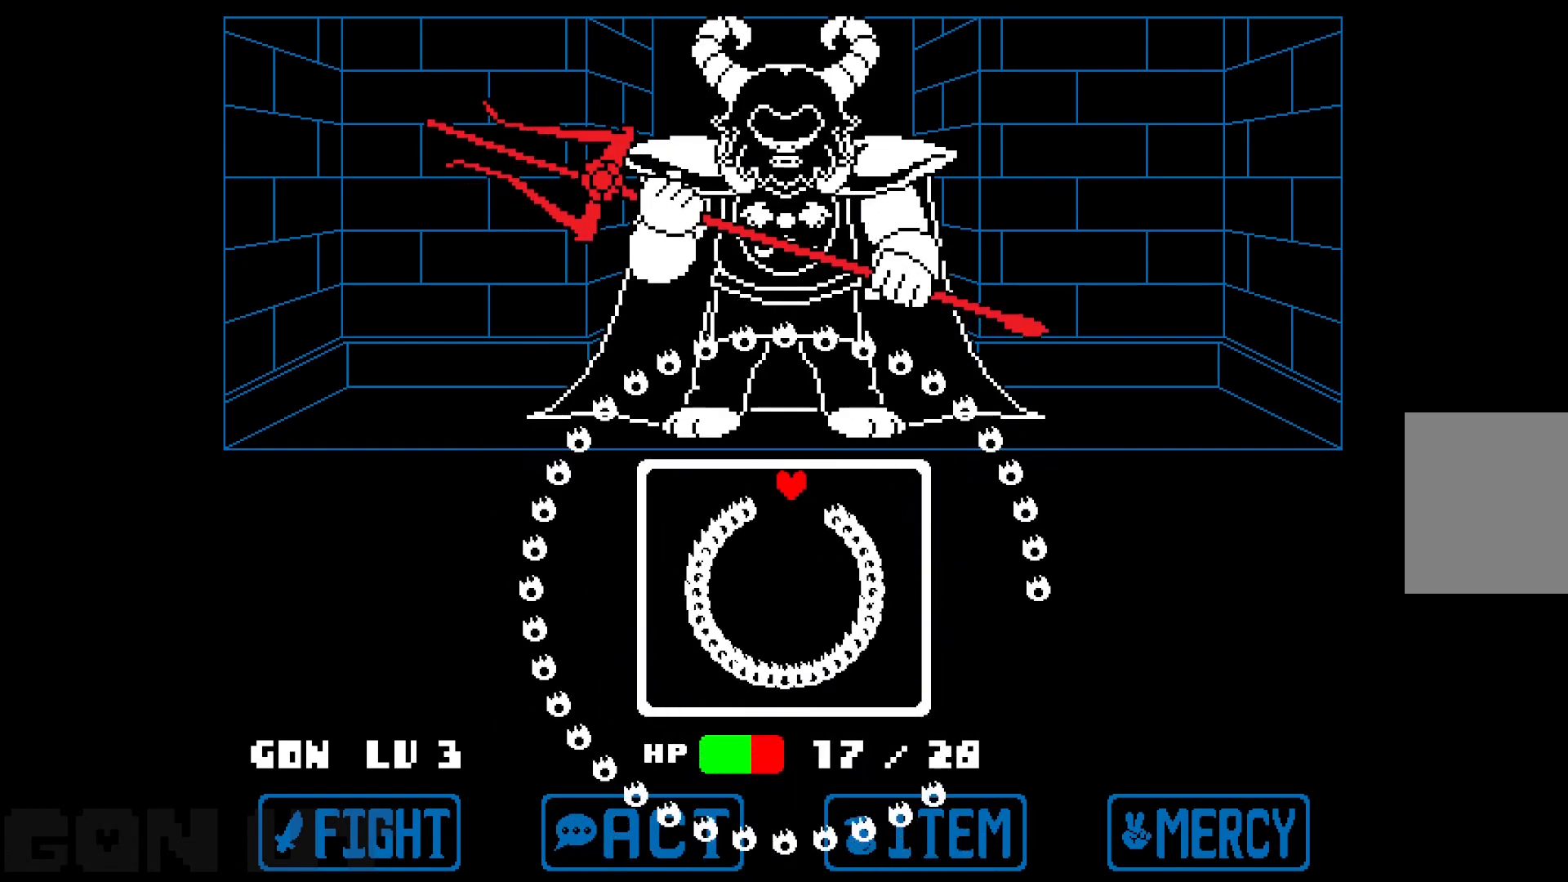
{"keys": ["c", "down"], "events": [[200, "right", "down"], [300, "down", "down"], [450, "right", "up"]]}
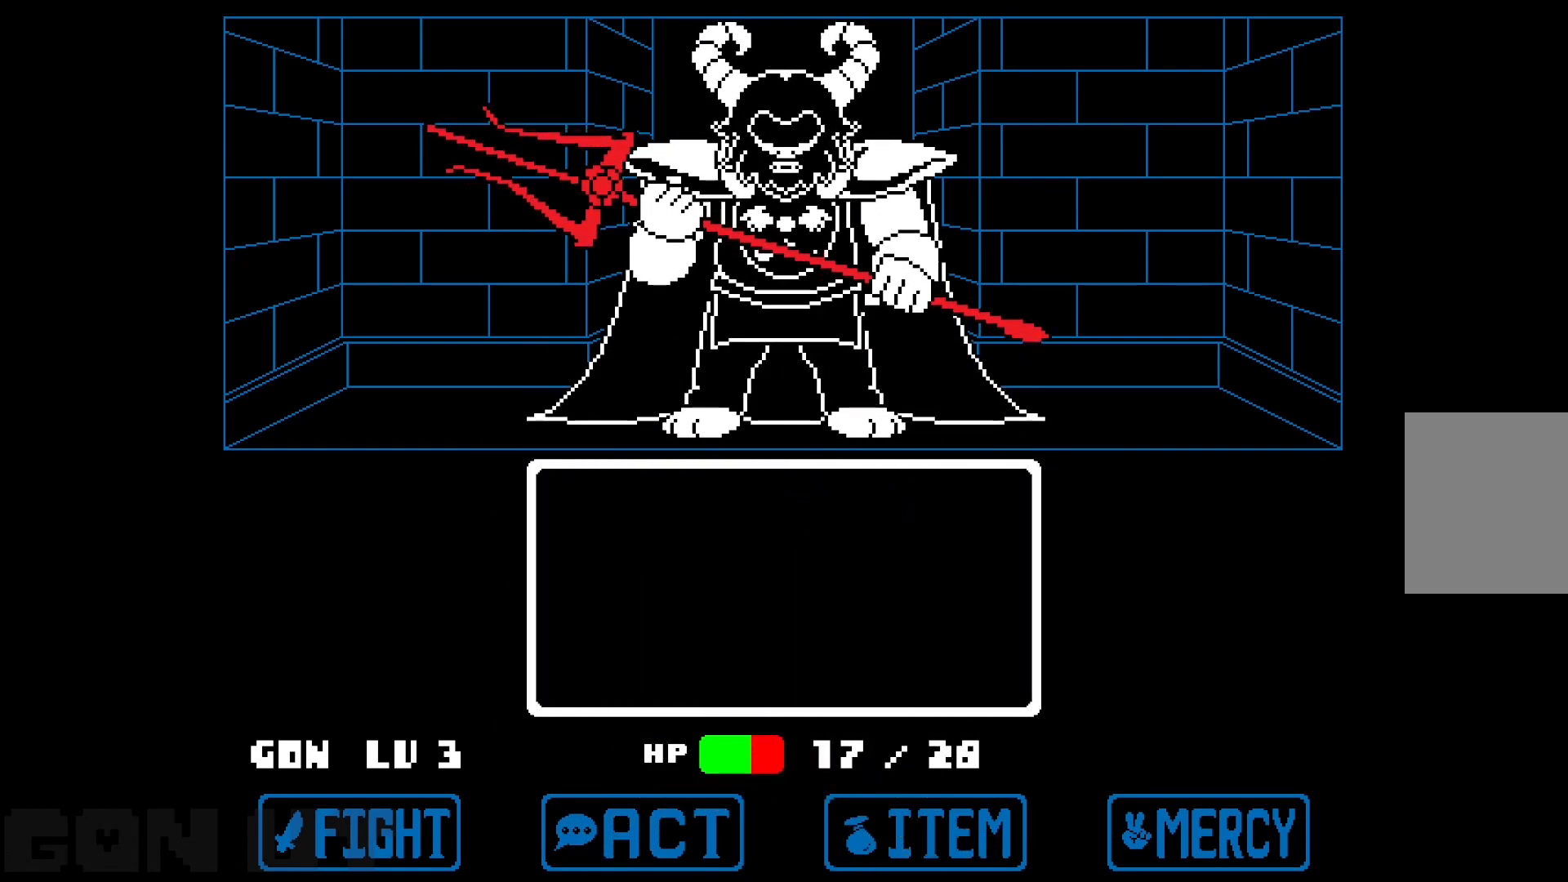
{"keys": ["z"], "events": [[367, "down", "up"], [400, "z", "down"], [500, "c", "up"]]}
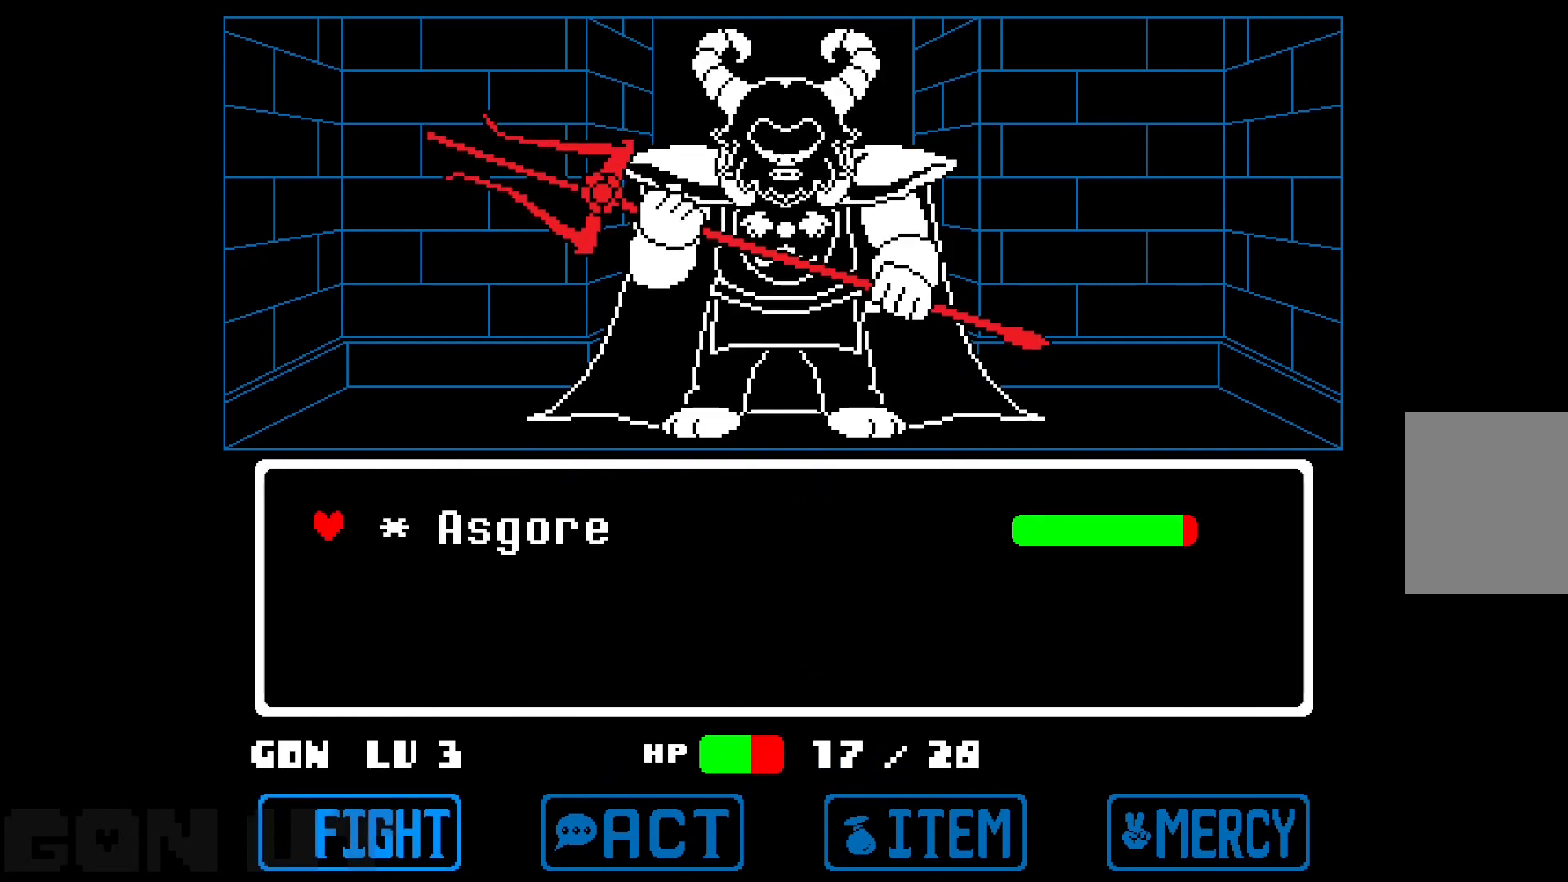
{"keys": [], "events": [[150, "z", "up"], [283, "z", "down"], [383, "z", "up"]]}
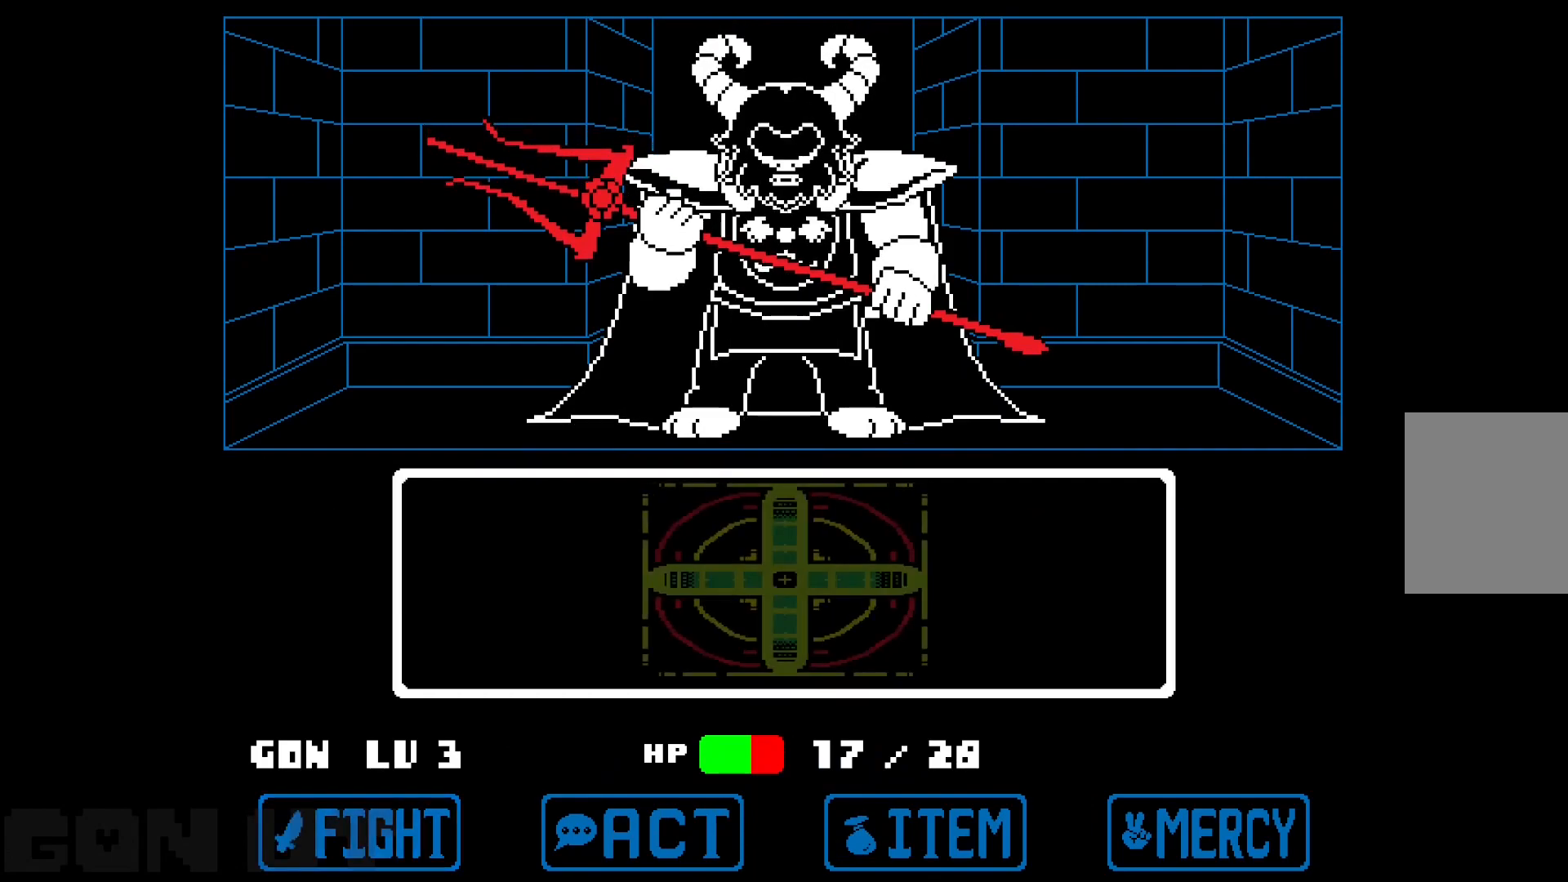
{"keys": [], "events": []}
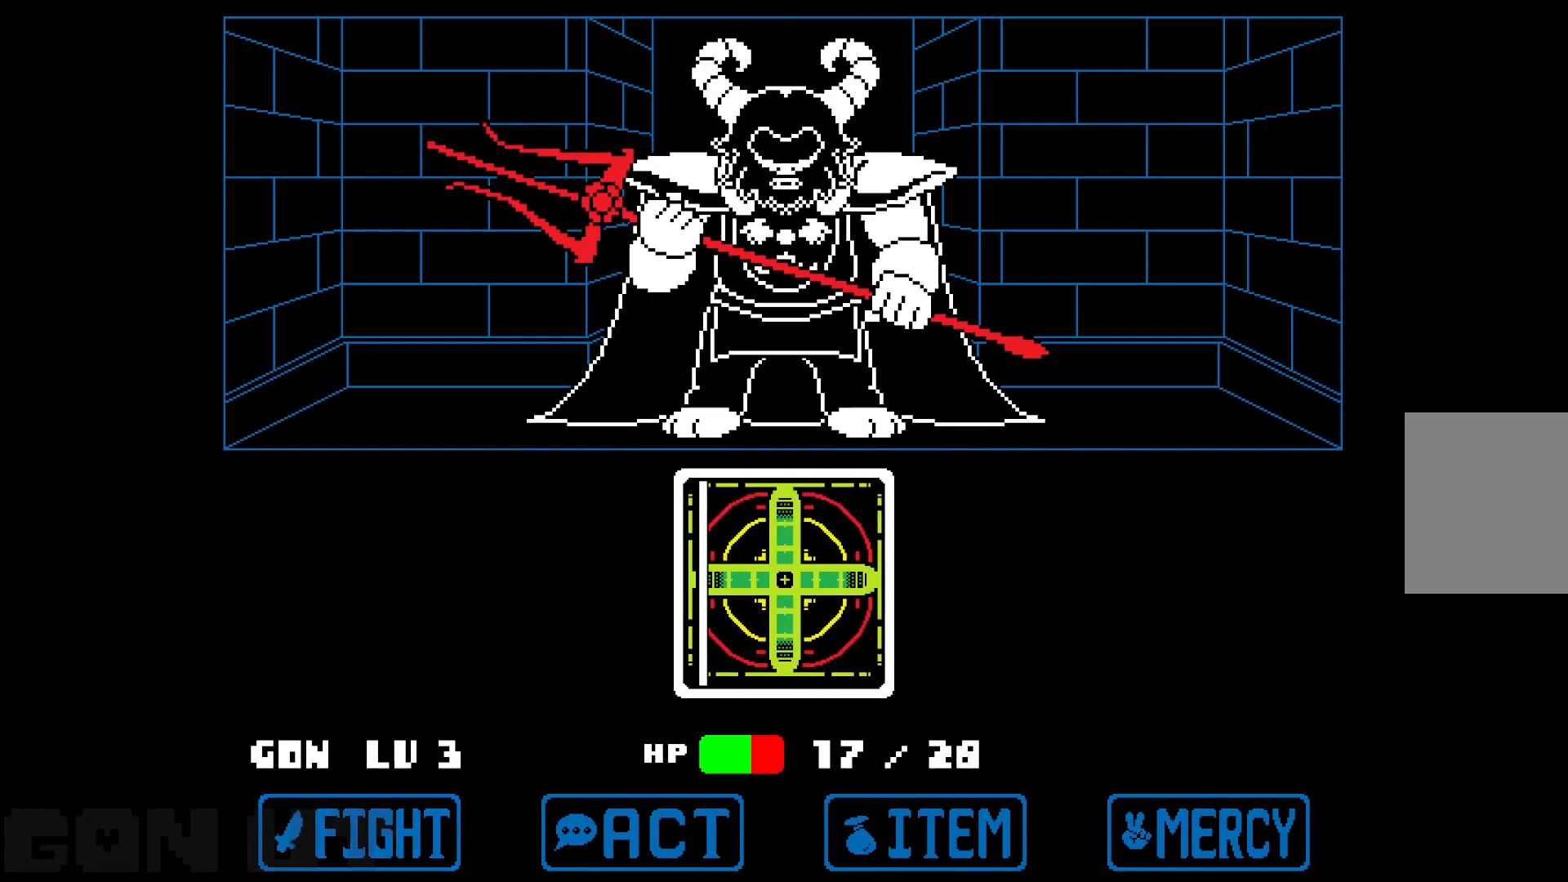
{"keys": [], "events": [[267, "z", "down"], [367, "z", "up"]]}